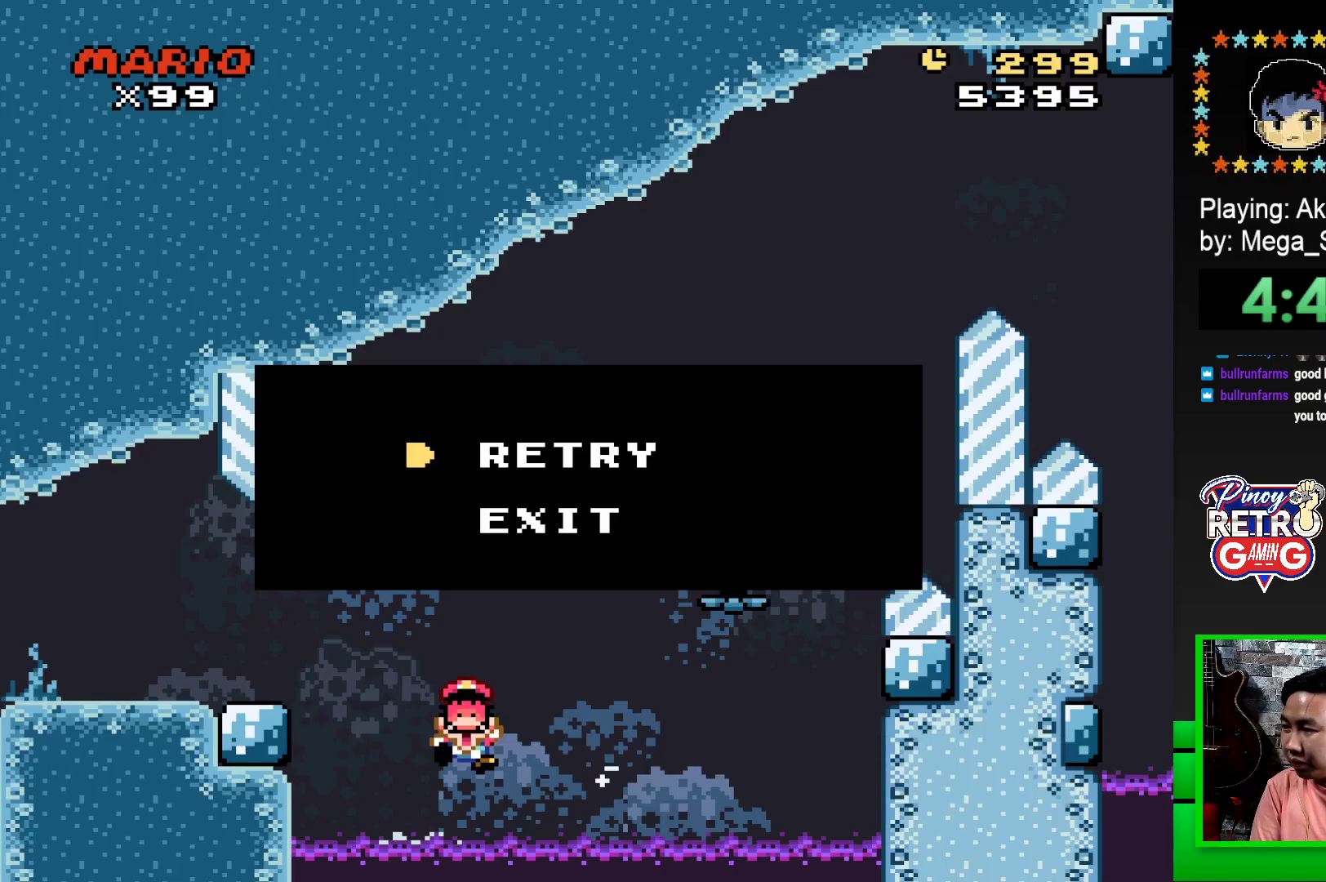
Gameplay with a controller (PlayStation layout); each line is a JSON object with the inputs held at the frame after it. "events" lists button and stick changes between this image and that frame as [ms after this image, input, new state], when the widget could be followed in between. Not read: left_stick right_stick.
{"buttons": ["SQUARE", "DPAD_RIGHT"], "events": [[250, "SQUARE", "up"], [417, "SQUARE", "down"], [500, "DPAD_RIGHT", "down"]]}
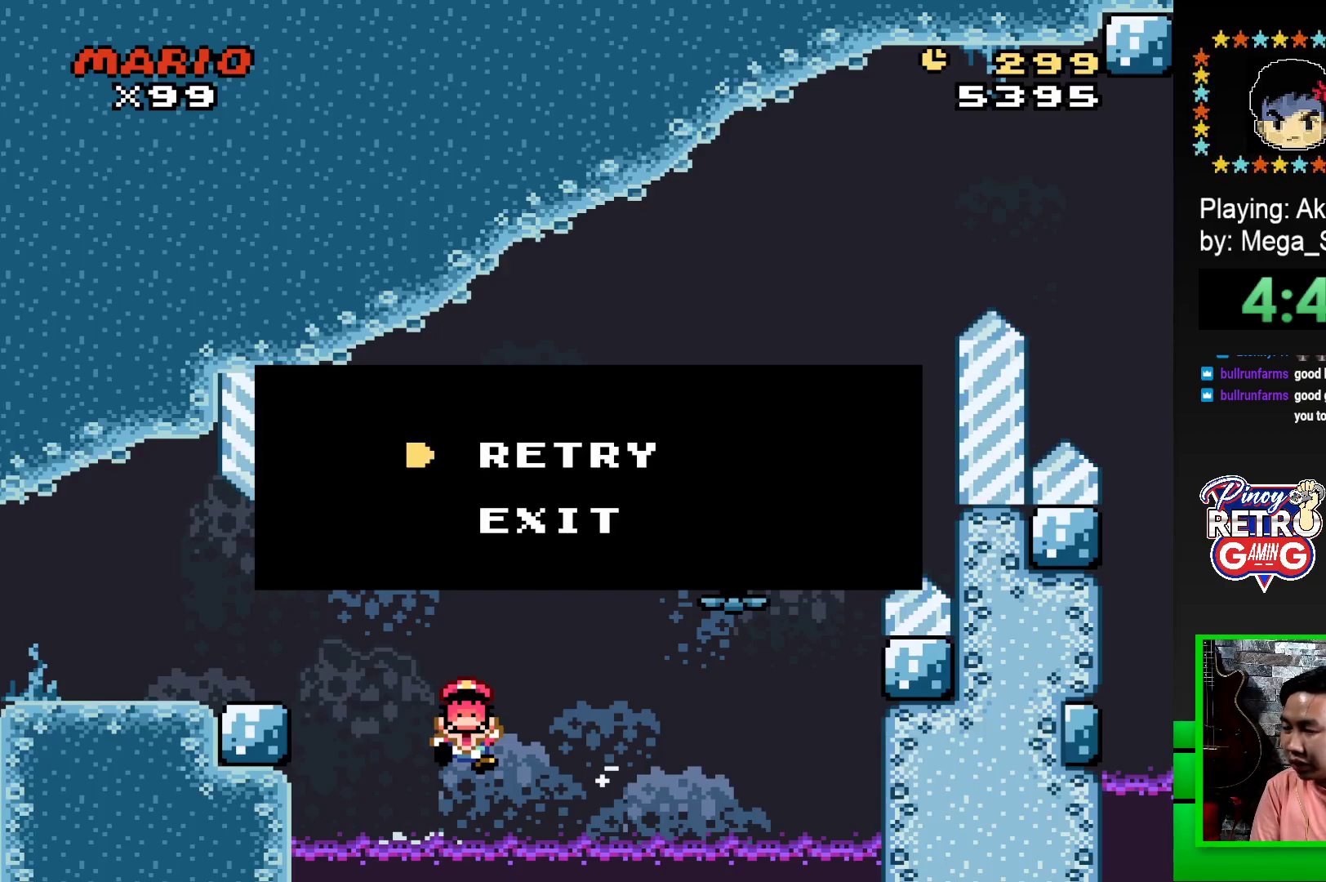
{"buttons": [], "events": [[350, "DPAD_RIGHT", "up"], [433, "SQUARE", "up"]]}
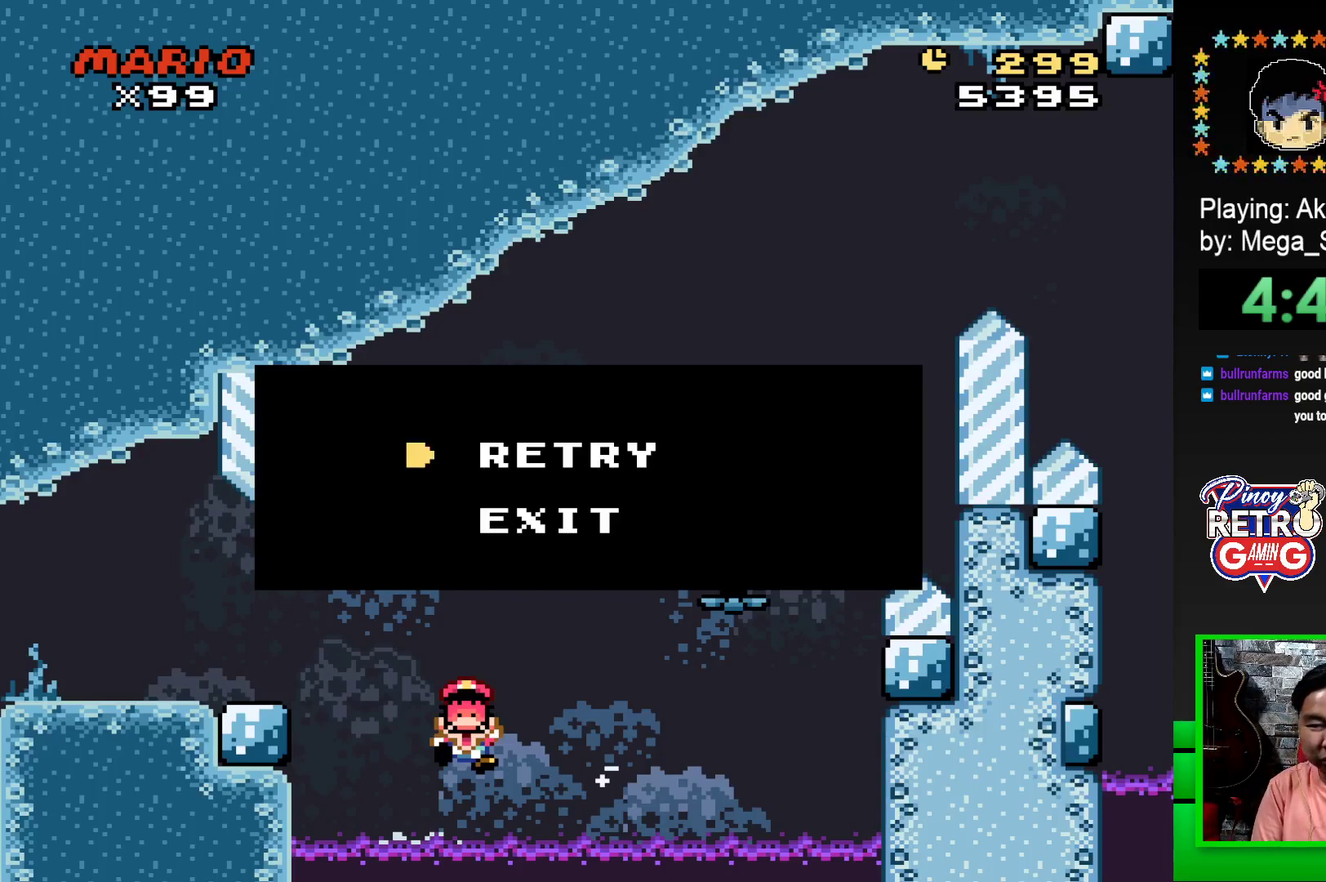
{"buttons": [], "events": [[267, "CROSS", "down"], [333, "CROSS", "up"]]}
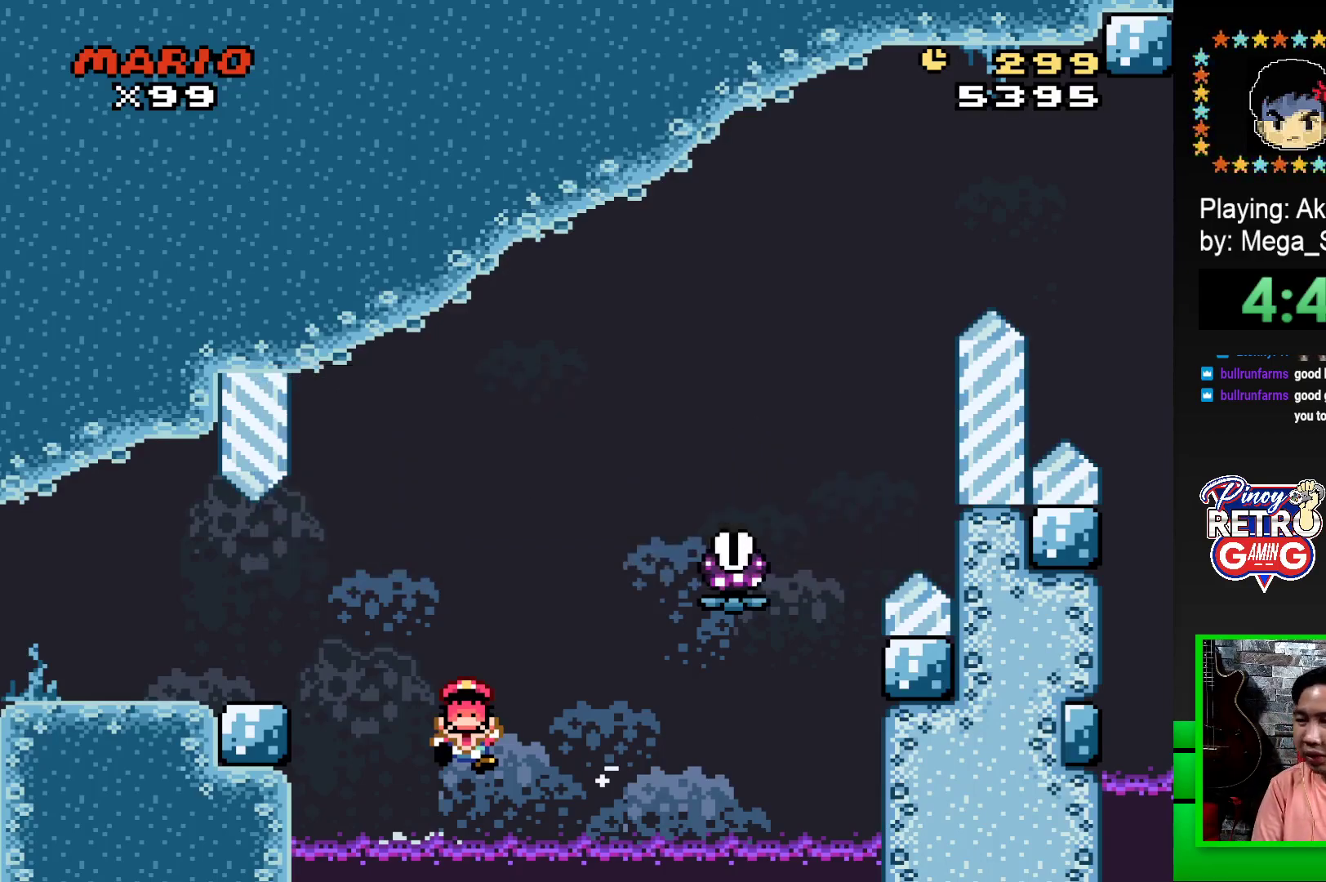
{"buttons": [], "events": []}
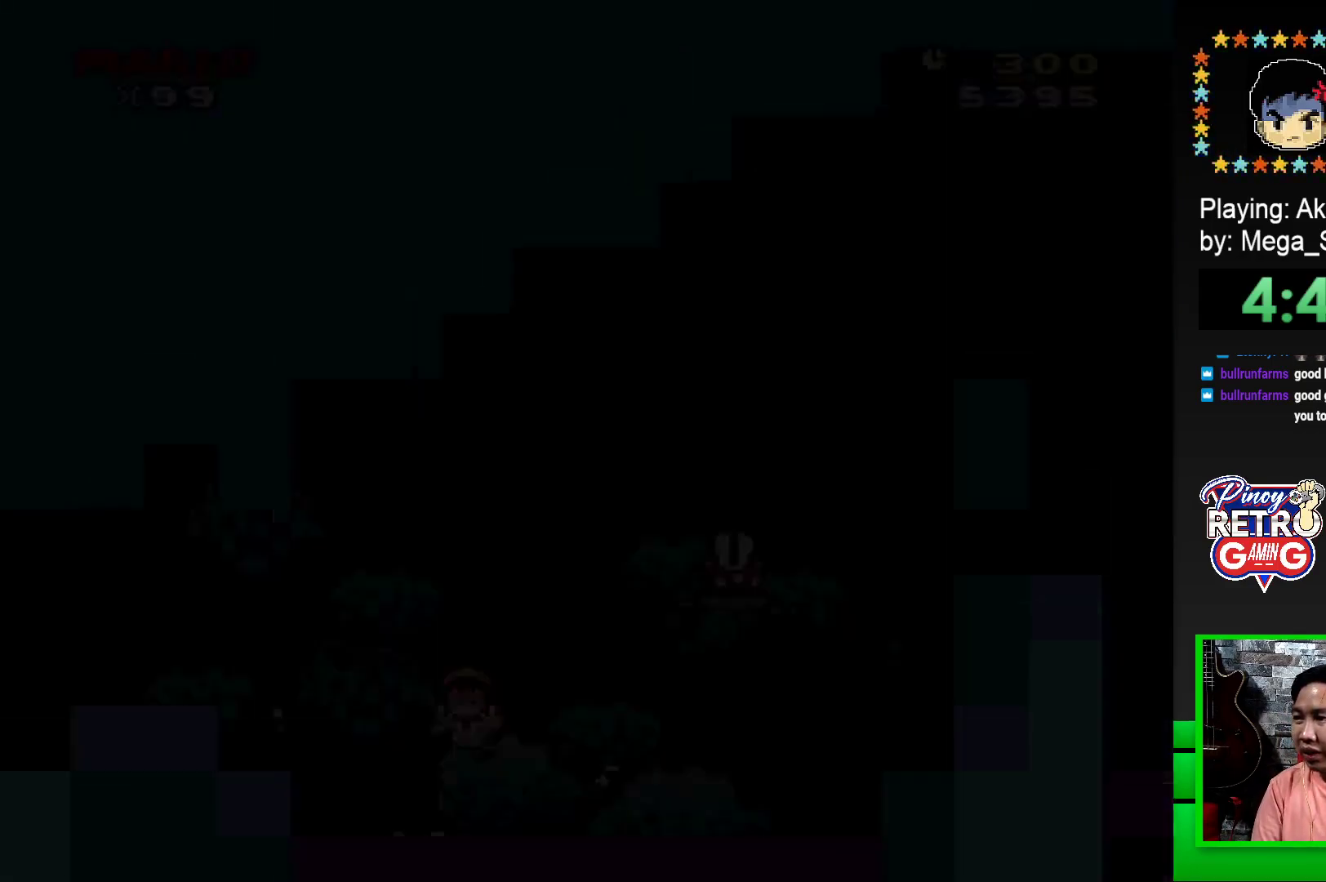
{"buttons": [], "events": []}
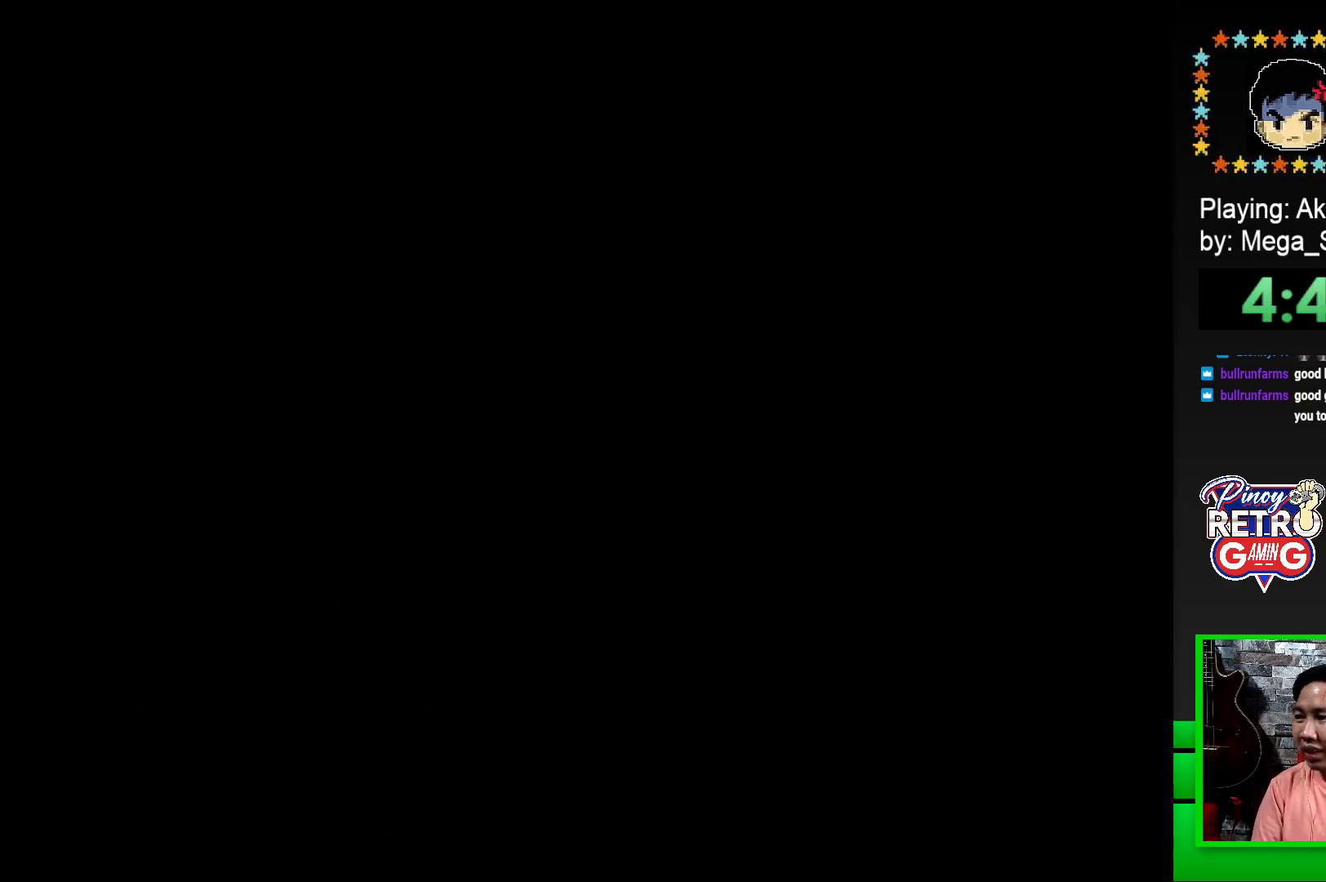
{"buttons": [], "events": []}
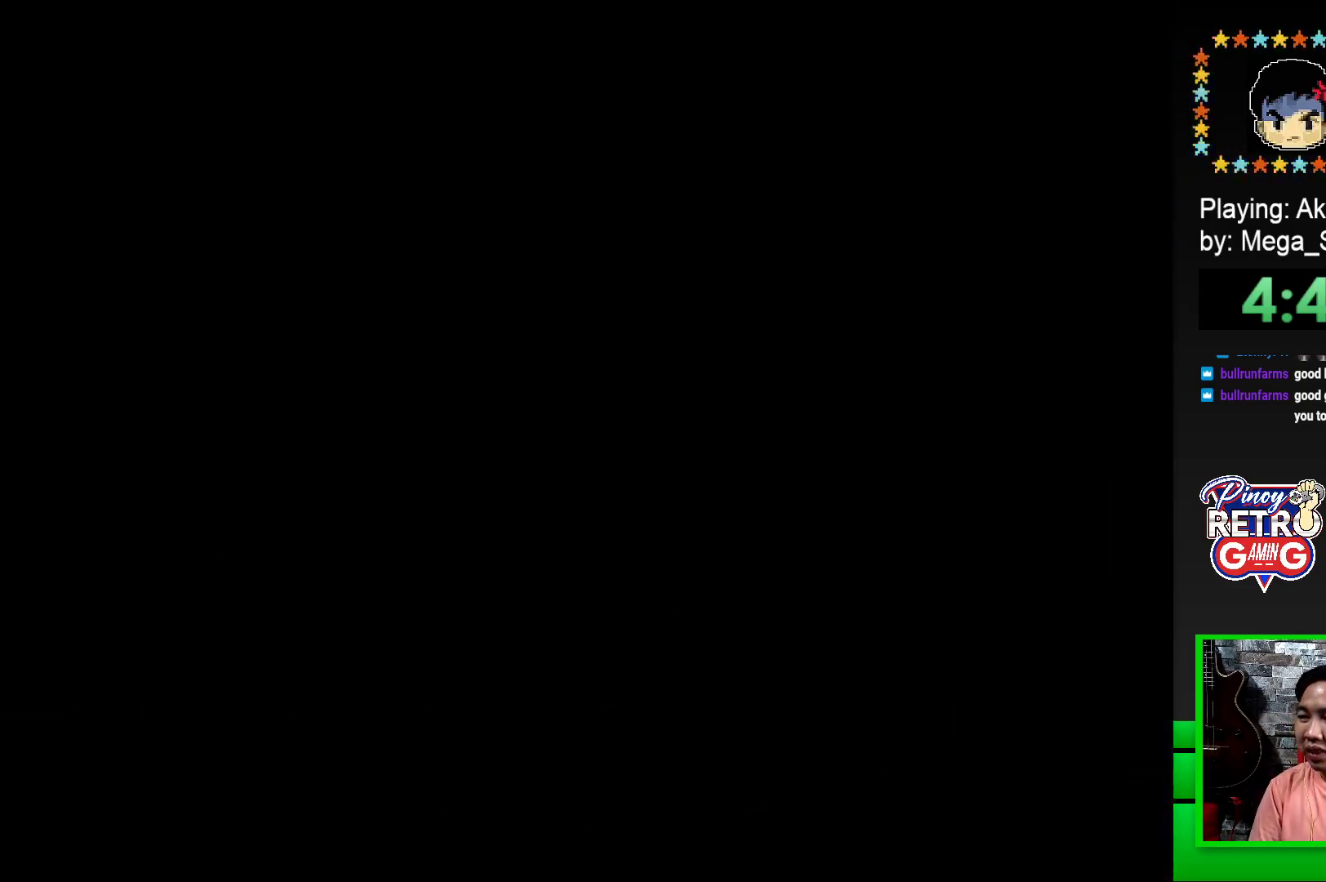
{"buttons": [], "events": []}
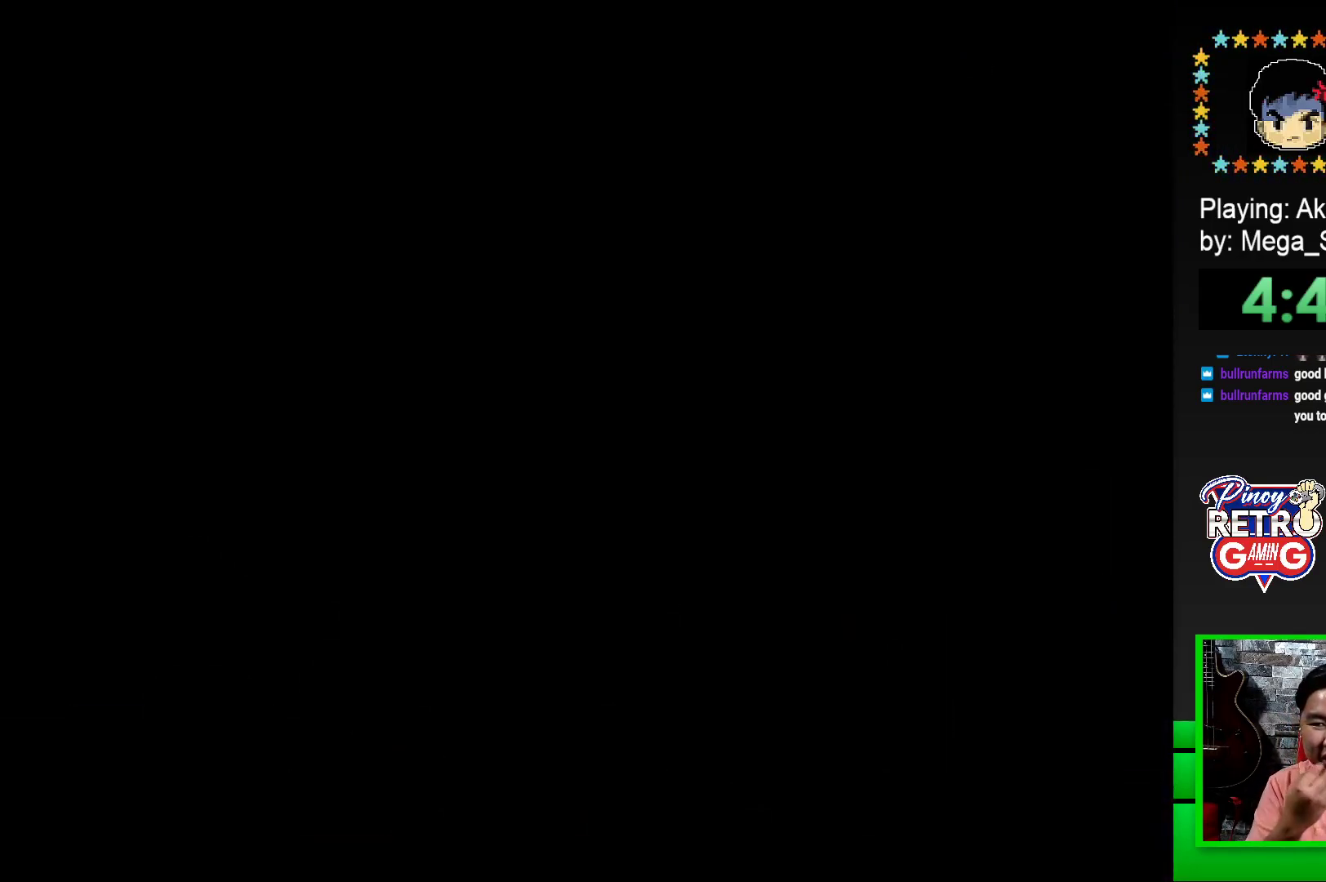
{"buttons": [], "events": []}
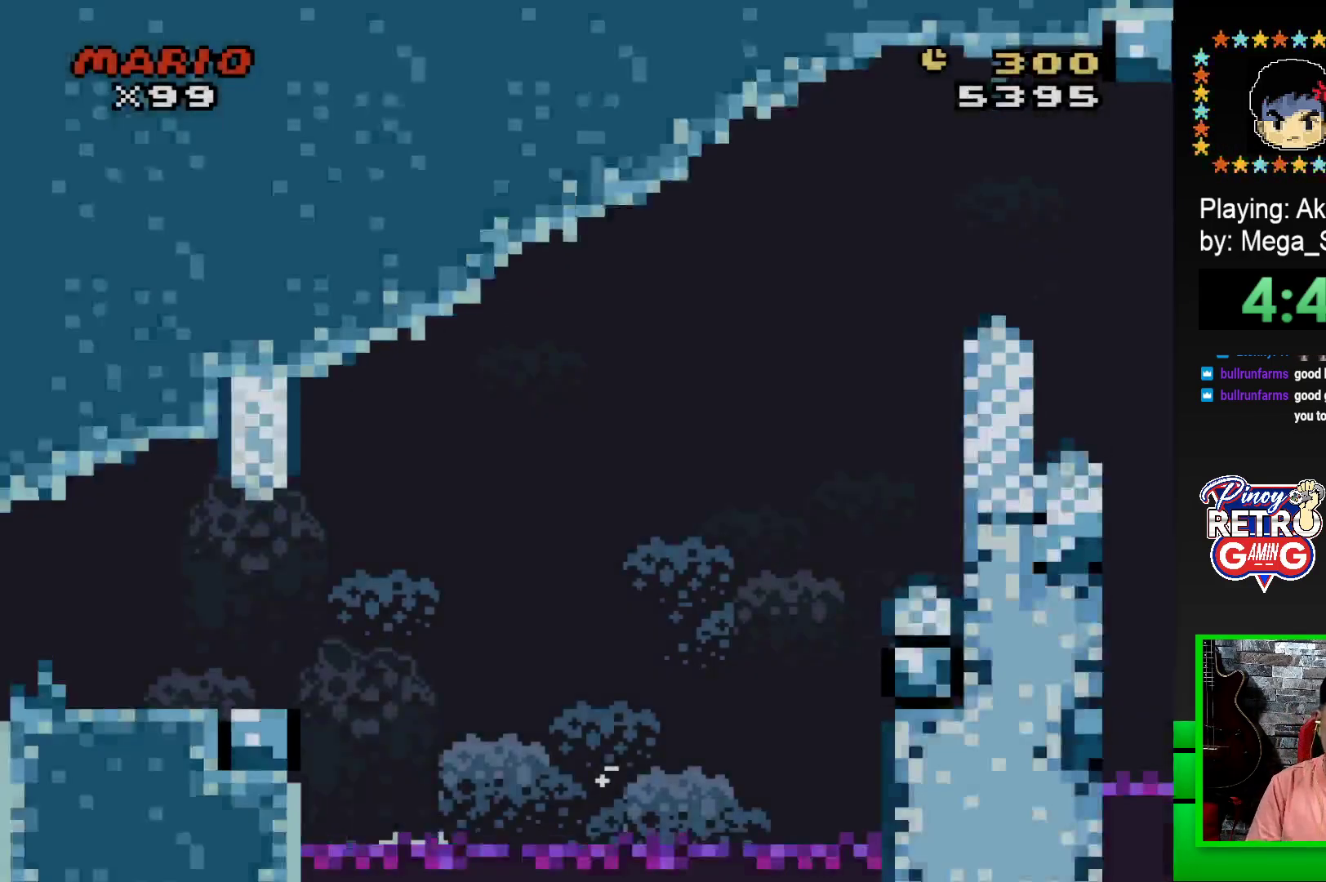
{"buttons": ["SQUARE", "DPAD_RIGHT"], "events": [[200, "DPAD_RIGHT", "down"], [317, "SQUARE", "down"]]}
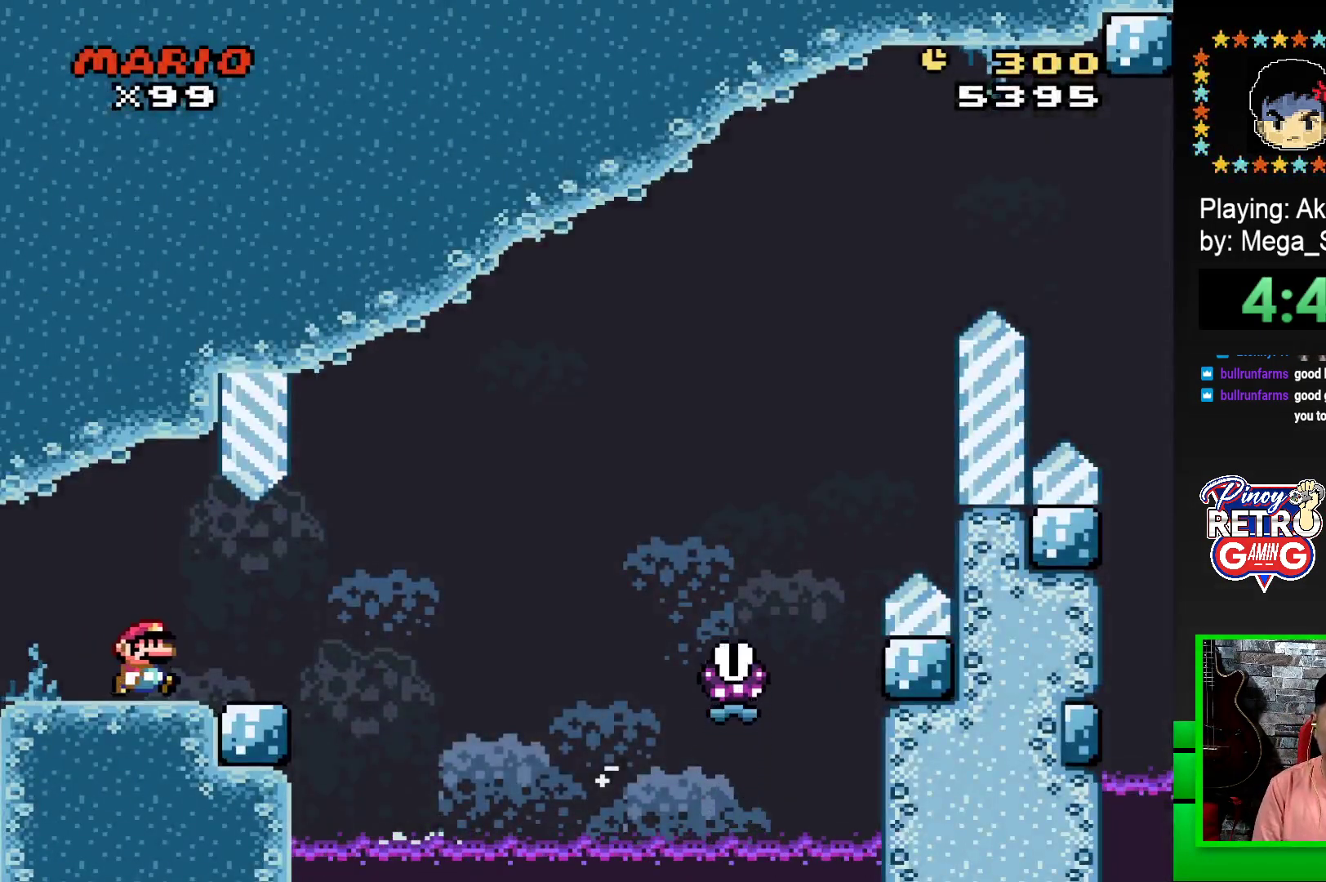
{"buttons": ["SQUARE", "R1", "DPAD_RIGHT"], "events": [[200, "R1", "down"]]}
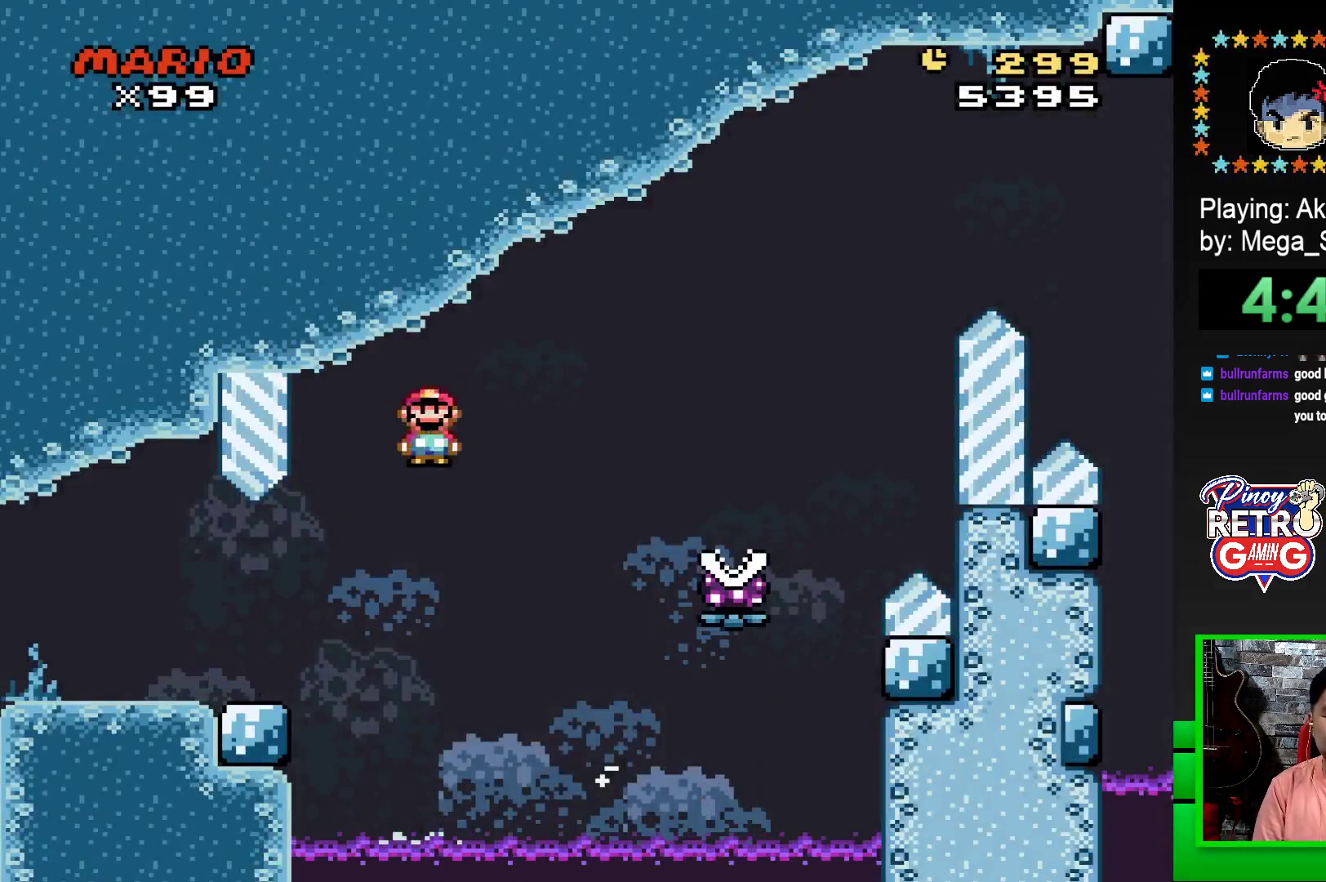
{"buttons": ["SQUARE", "R1", "DPAD_RIGHT"], "events": []}
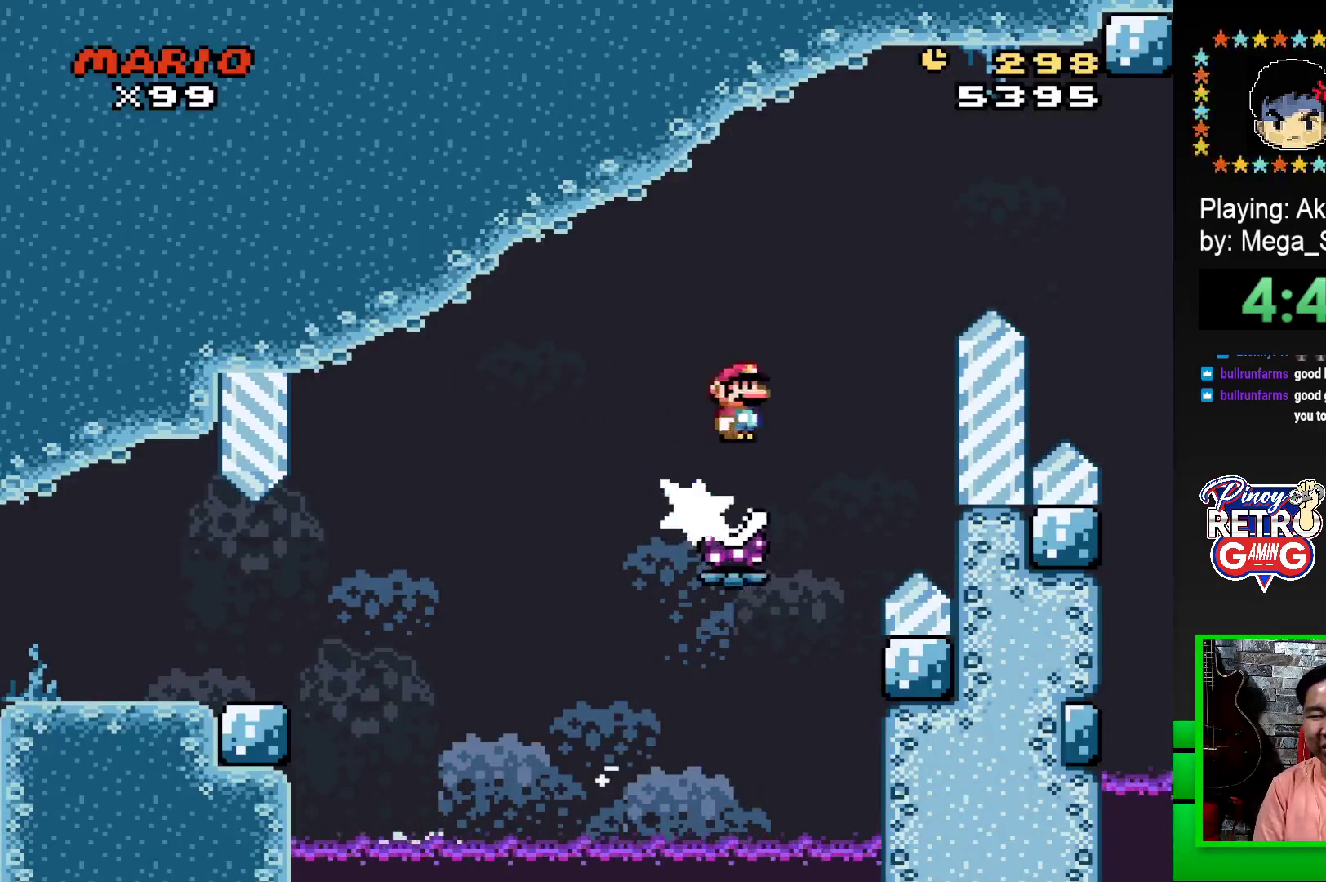
{"buttons": ["SQUARE", "R1", "DPAD_RIGHT"], "events": []}
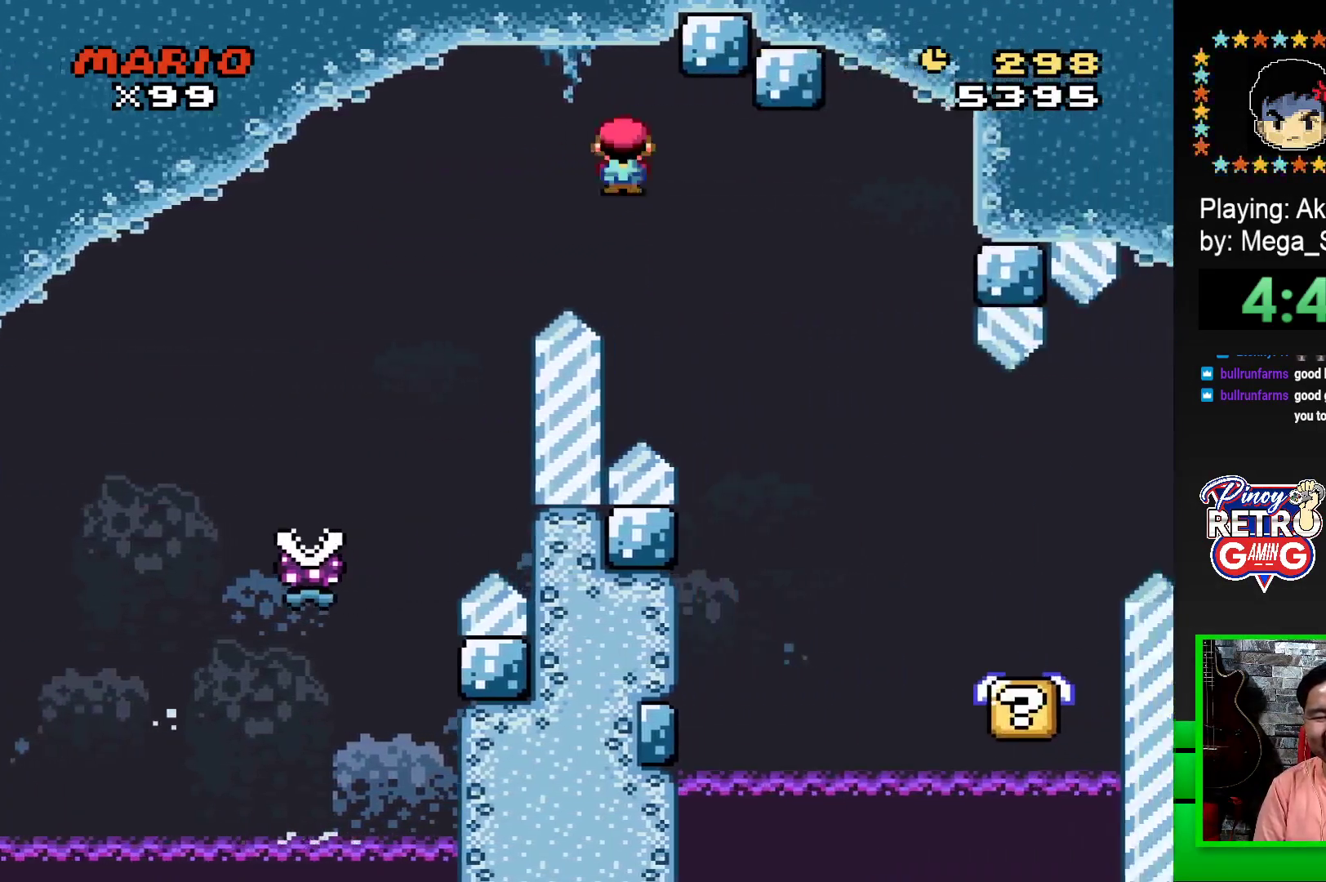
{"buttons": ["SQUARE"], "events": [[233, "DPAD_RIGHT", "up"], [233, "R1", "up"], [367, "DPAD_LEFT", "down"], [500, "DPAD_LEFT", "up"]]}
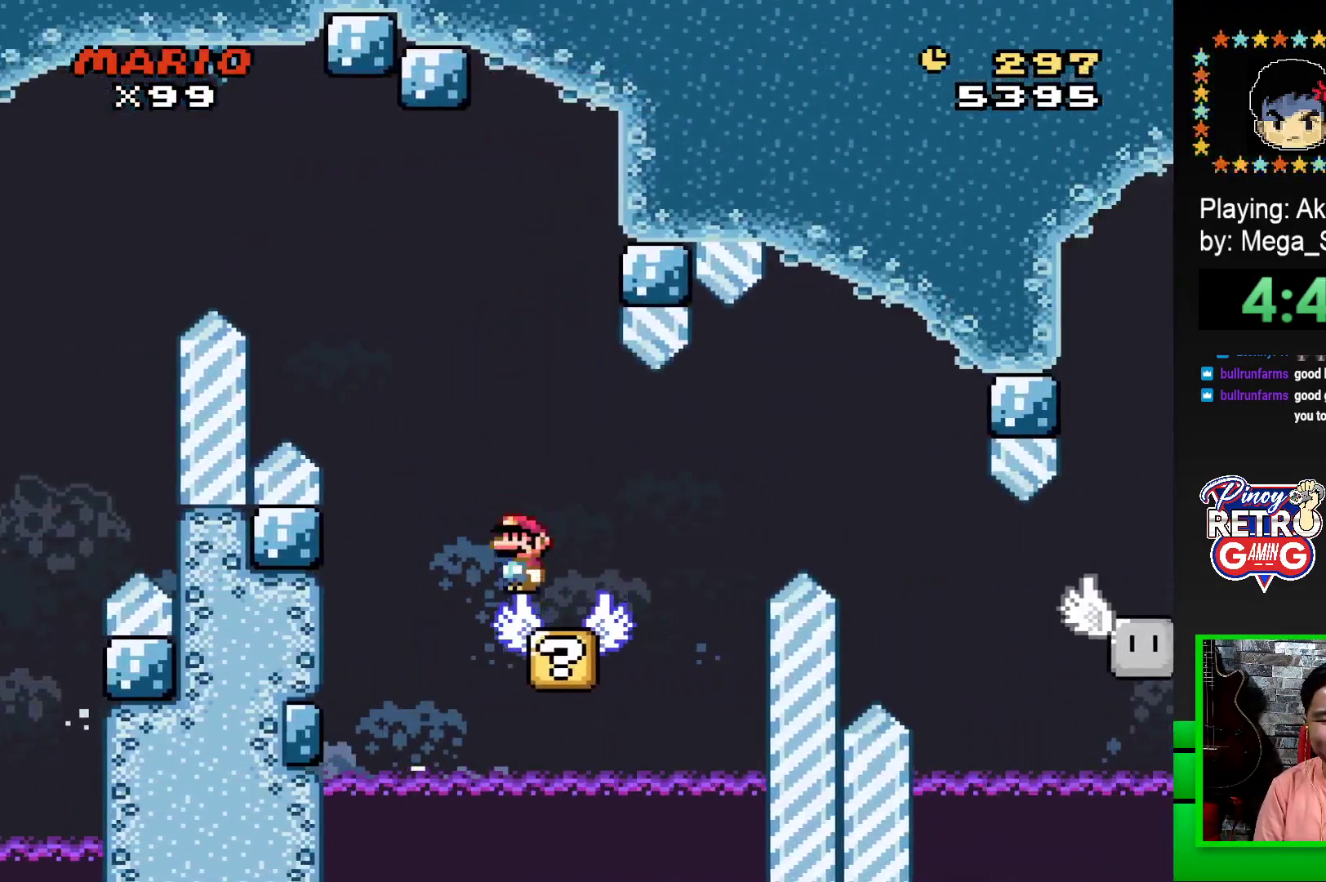
{"buttons": ["SQUARE"], "events": [[167, "DPAD_RIGHT", "down"], [250, "DPAD_RIGHT", "up"]]}
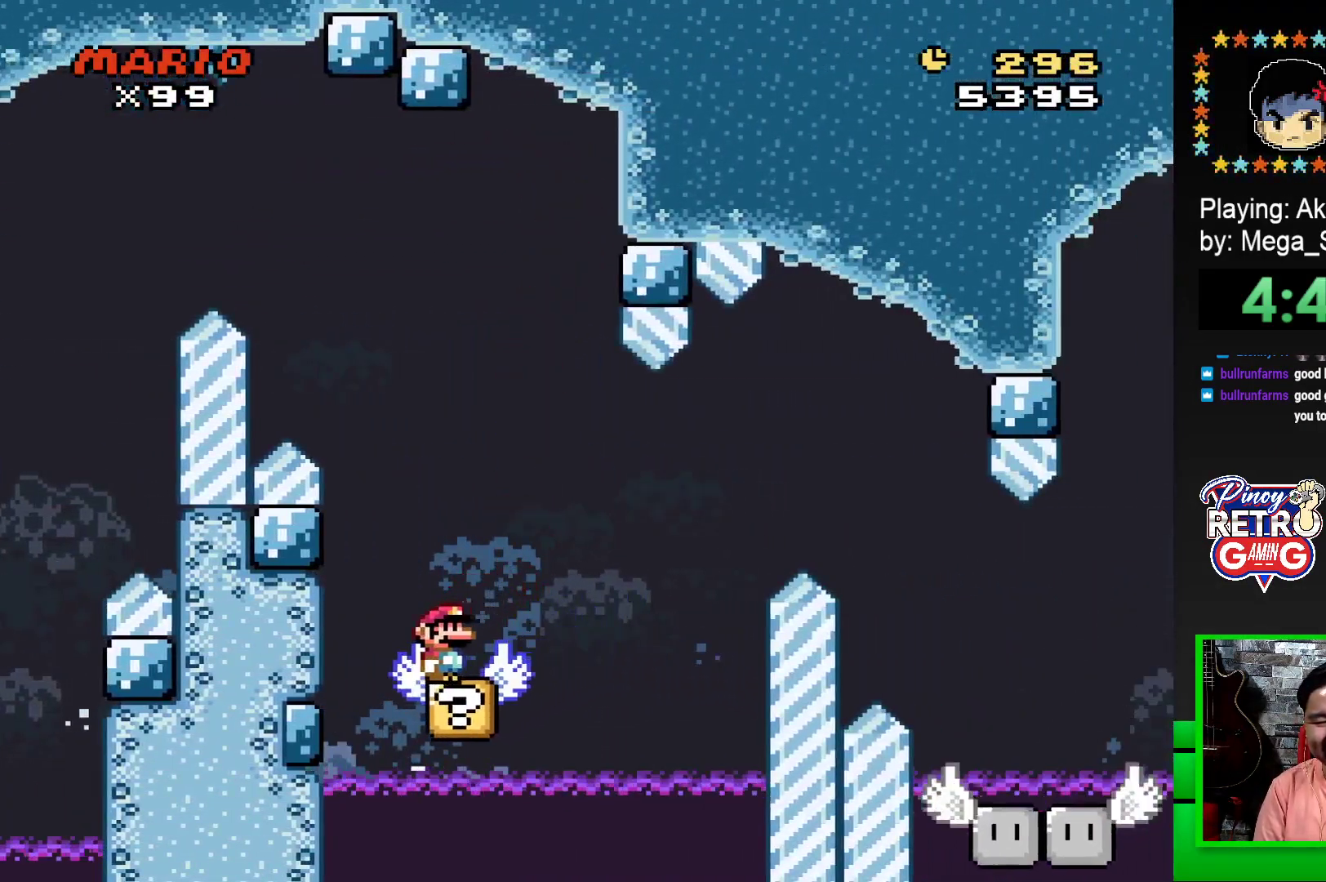
{"buttons": ["SQUARE", "DPAD_RIGHT"], "events": [[233, "CROSS", "down"], [267, "DPAD_RIGHT", "down"], [367, "CROSS", "up"]]}
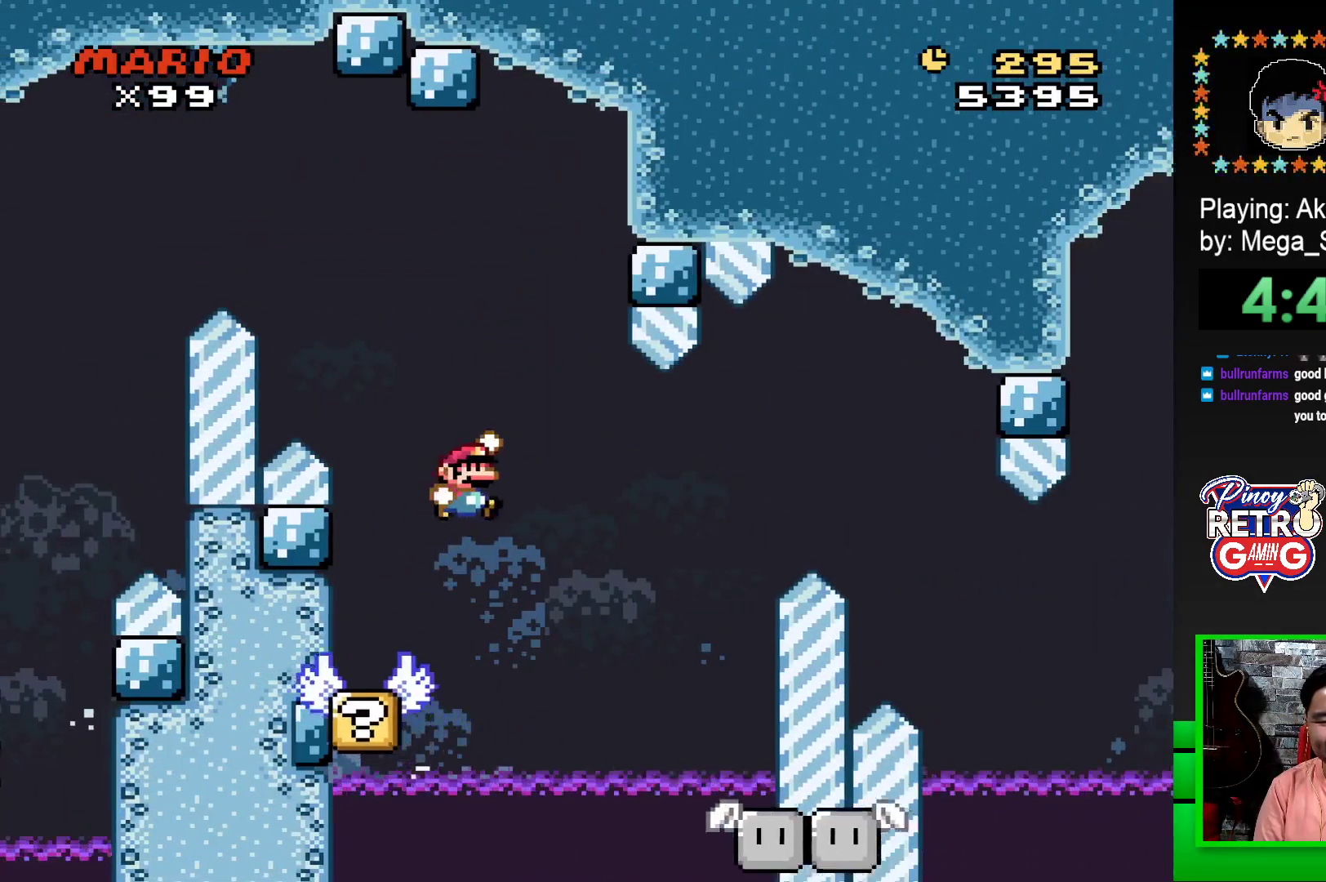
{"buttons": ["SQUARE"], "events": [[100, "CROSS", "down"], [183, "DPAD_RIGHT", "up"], [200, "CROSS", "up"], [300, "DPAD_LEFT", "down"], [433, "DPAD_LEFT", "up"]]}
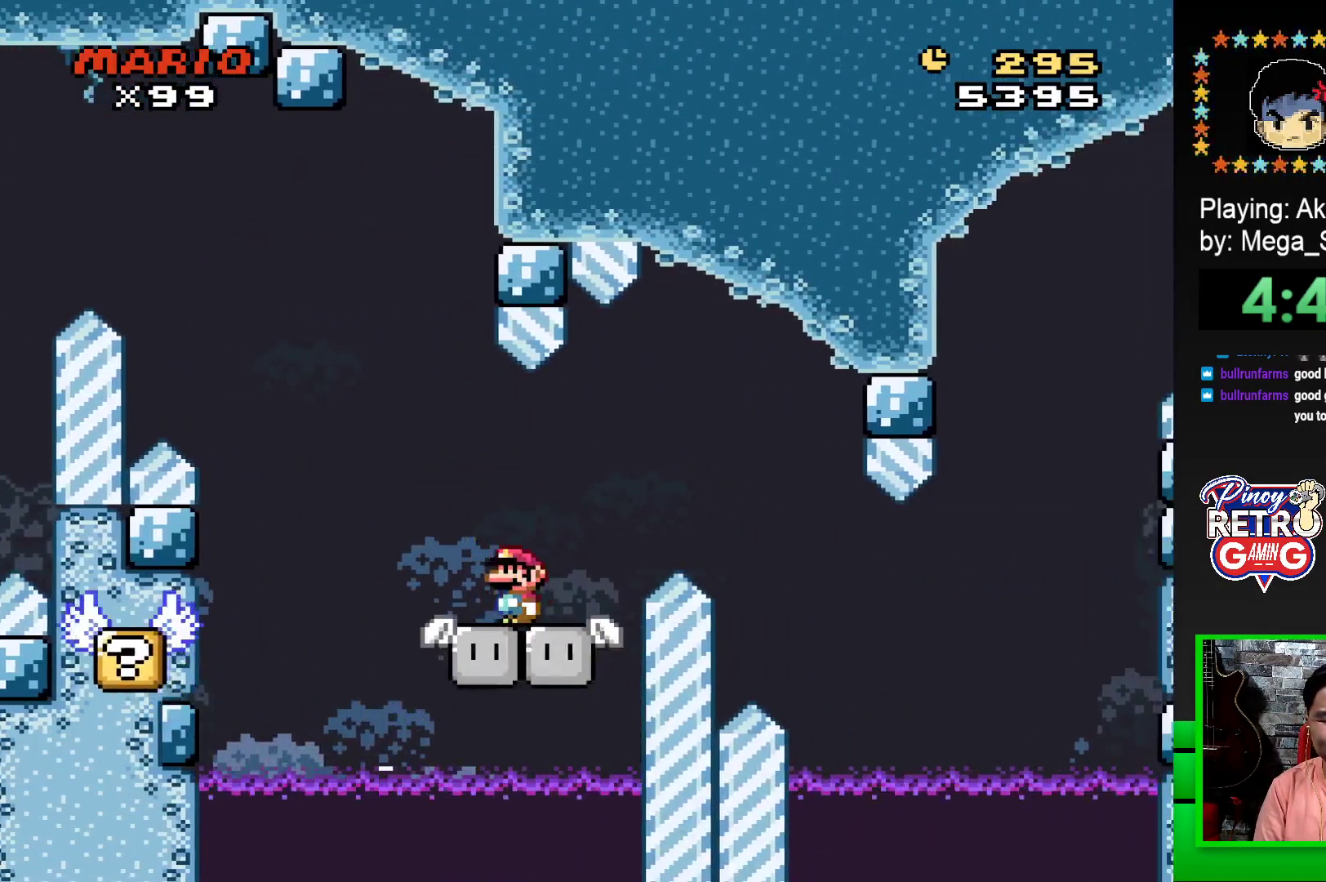
{"buttons": ["SQUARE", "DPAD_LEFT"], "events": [[417, "DPAD_LEFT", "down"]]}
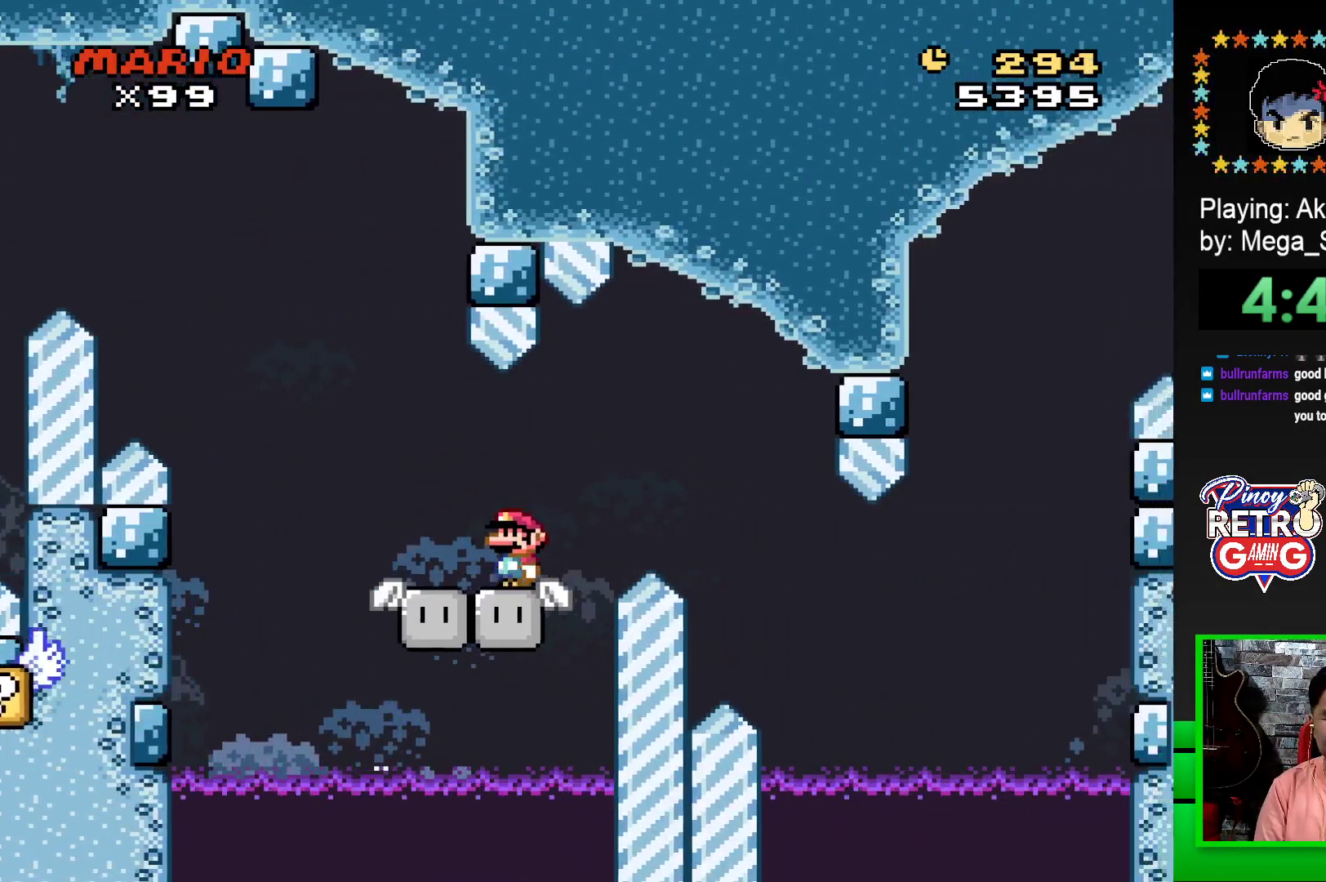
{"buttons": ["CROSS", "SQUARE", "DPAD_RIGHT"], "events": [[100, "DPAD_LEFT", "up"], [317, "DPAD_RIGHT", "down"], [383, "CROSS", "down"]]}
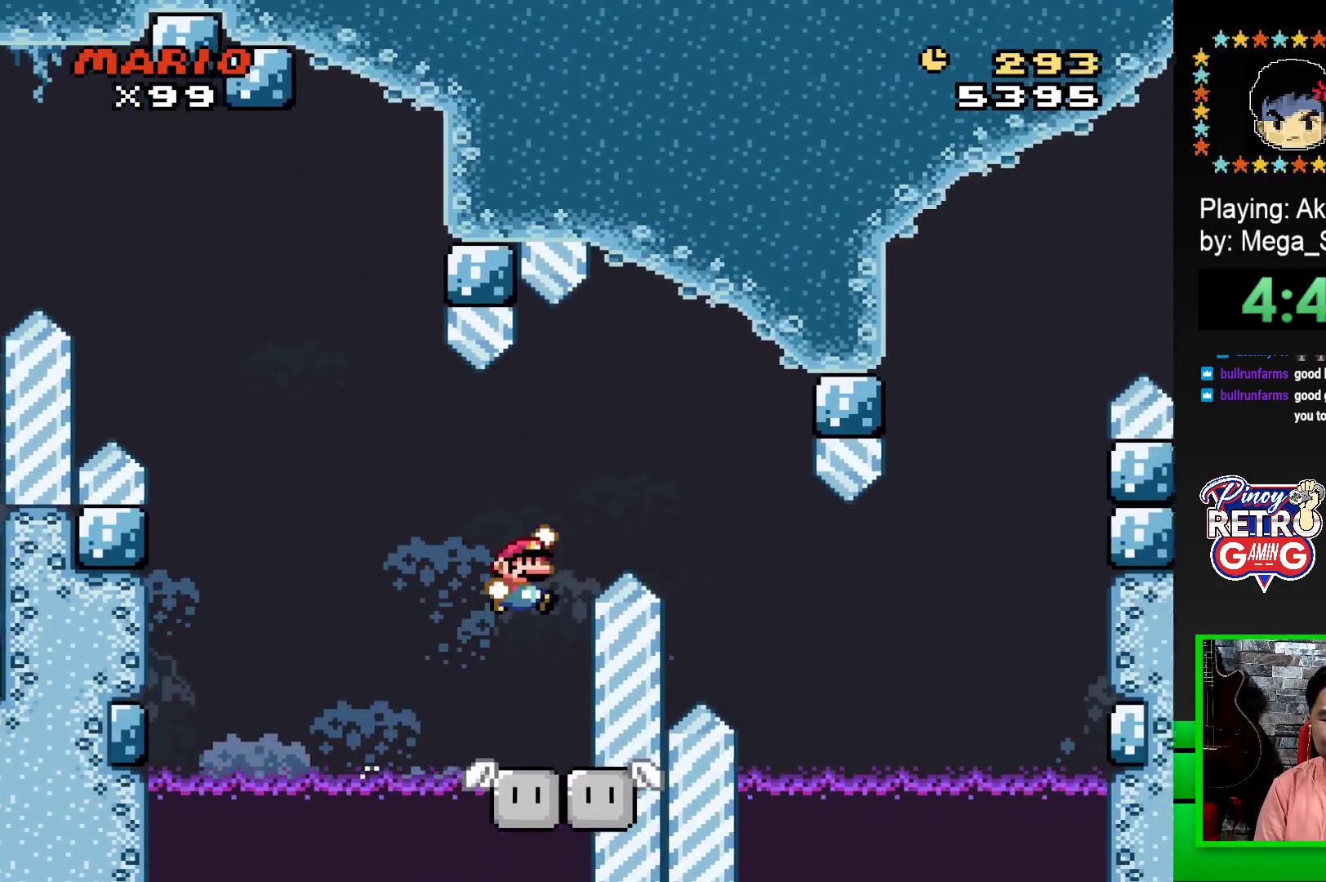
{"buttons": ["SQUARE", "DPAD_RIGHT"], "events": [[217, "CROSS", "up"]]}
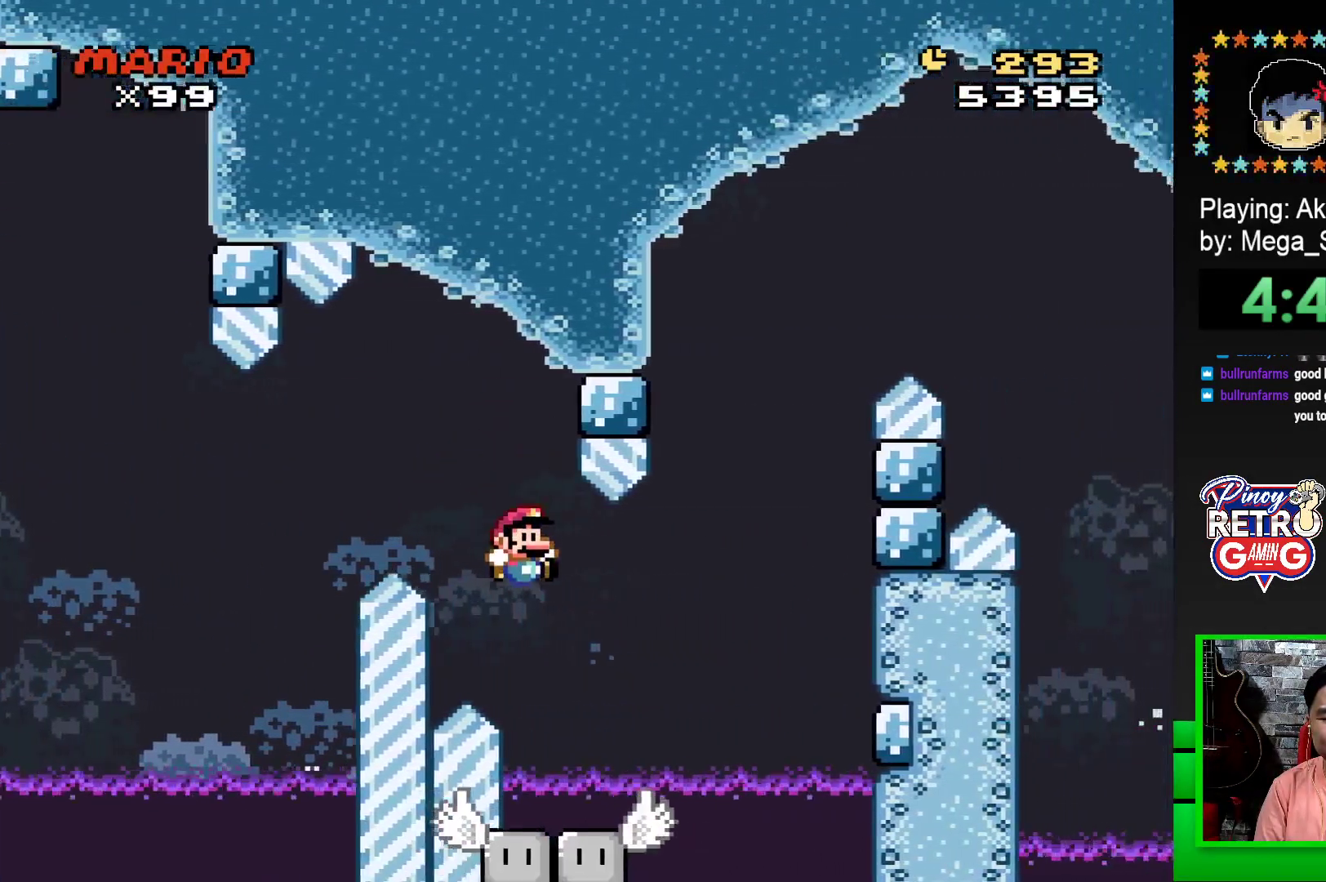
{"buttons": ["SQUARE", "DPAD_RIGHT"], "events": [[117, "DPAD_RIGHT", "up"], [233, "DPAD_LEFT", "down"], [267, "DPAD_LEFT", "up"], [267, "DPAD_UP", "down"], [283, "DPAD_UP", "up"], [317, "DPAD_RIGHT", "down"], [383, "DPAD_UP", "down"], [417, "DPAD_LEFT", "down"], [417, "DPAD_RIGHT", "up"], [417, "DPAD_UP", "up"], [467, "DPAD_LEFT", "up"], [467, "DPAD_RIGHT", "down"]]}
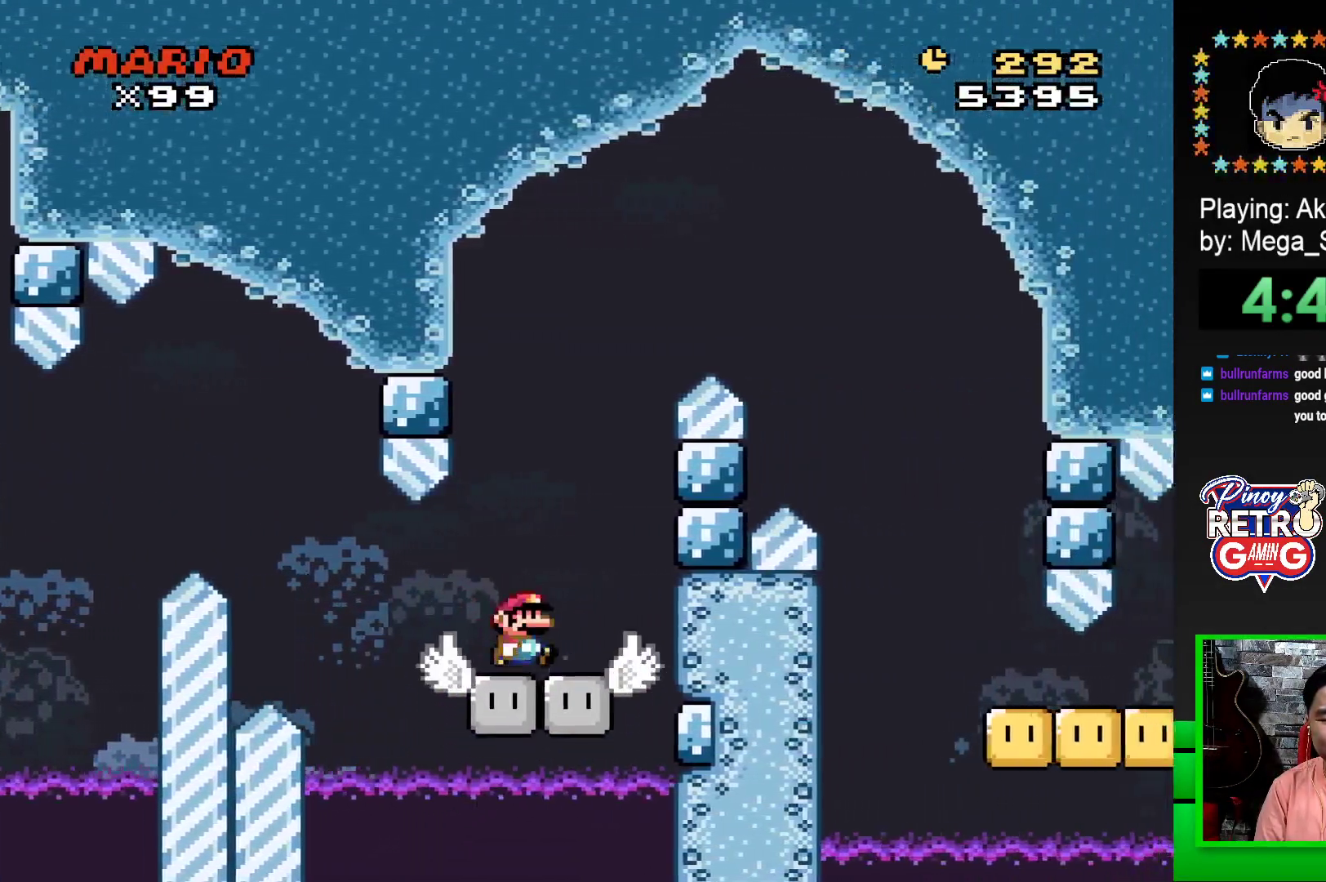
{"buttons": ["CROSS", "SQUARE", "DPAD_RIGHT"], "events": [[50, "DPAD_UP", "down"], [83, "DPAD_LEFT", "down"], [83, "DPAD_RIGHT", "up"], [83, "DPAD_UP", "up"], [217, "DPAD_LEFT", "up"], [250, "DPAD_RIGHT", "down"], [300, "CROSS", "down"]]}
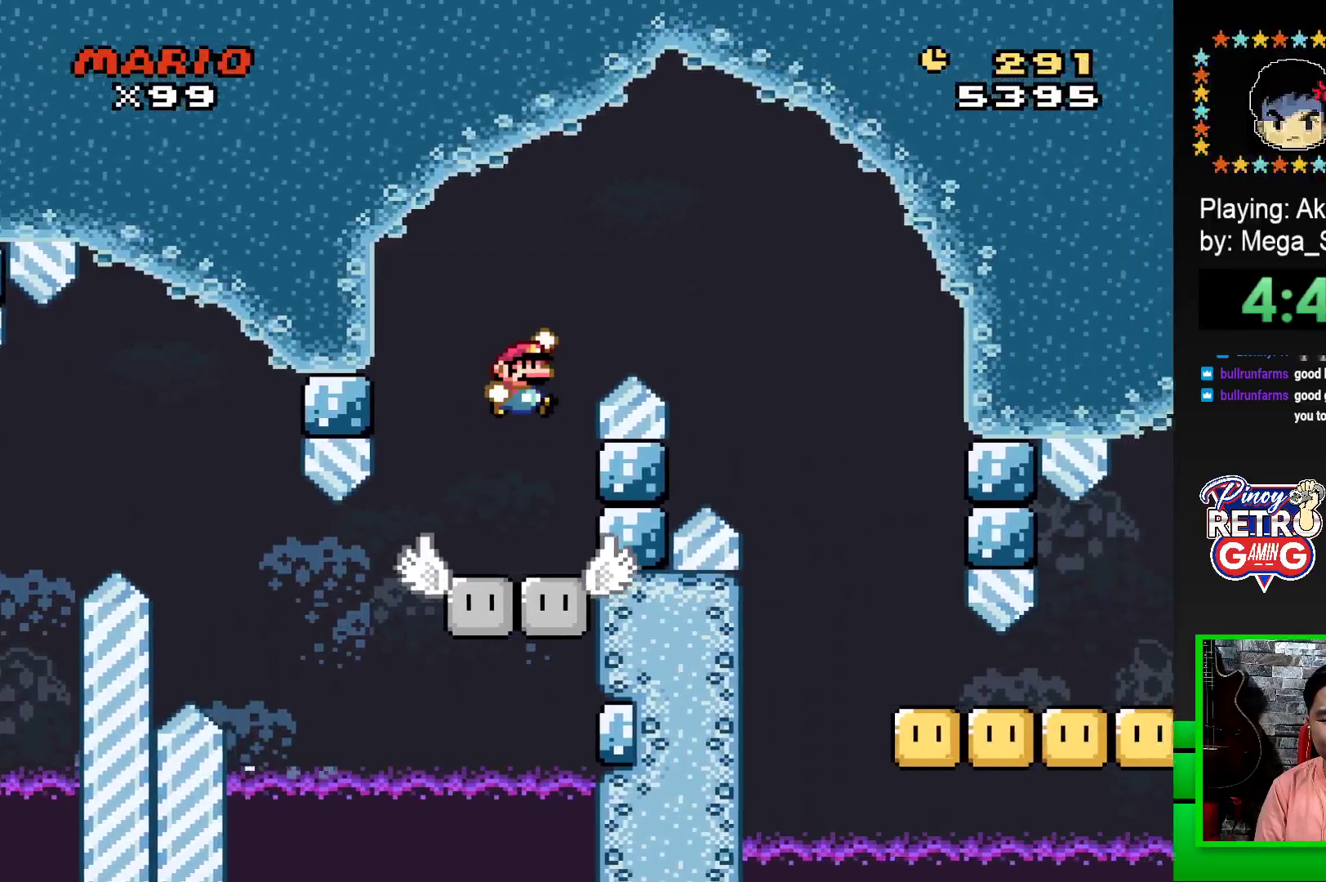
{"buttons": ["SQUARE", "DPAD_RIGHT"], "events": [[367, "CROSS", "up"]]}
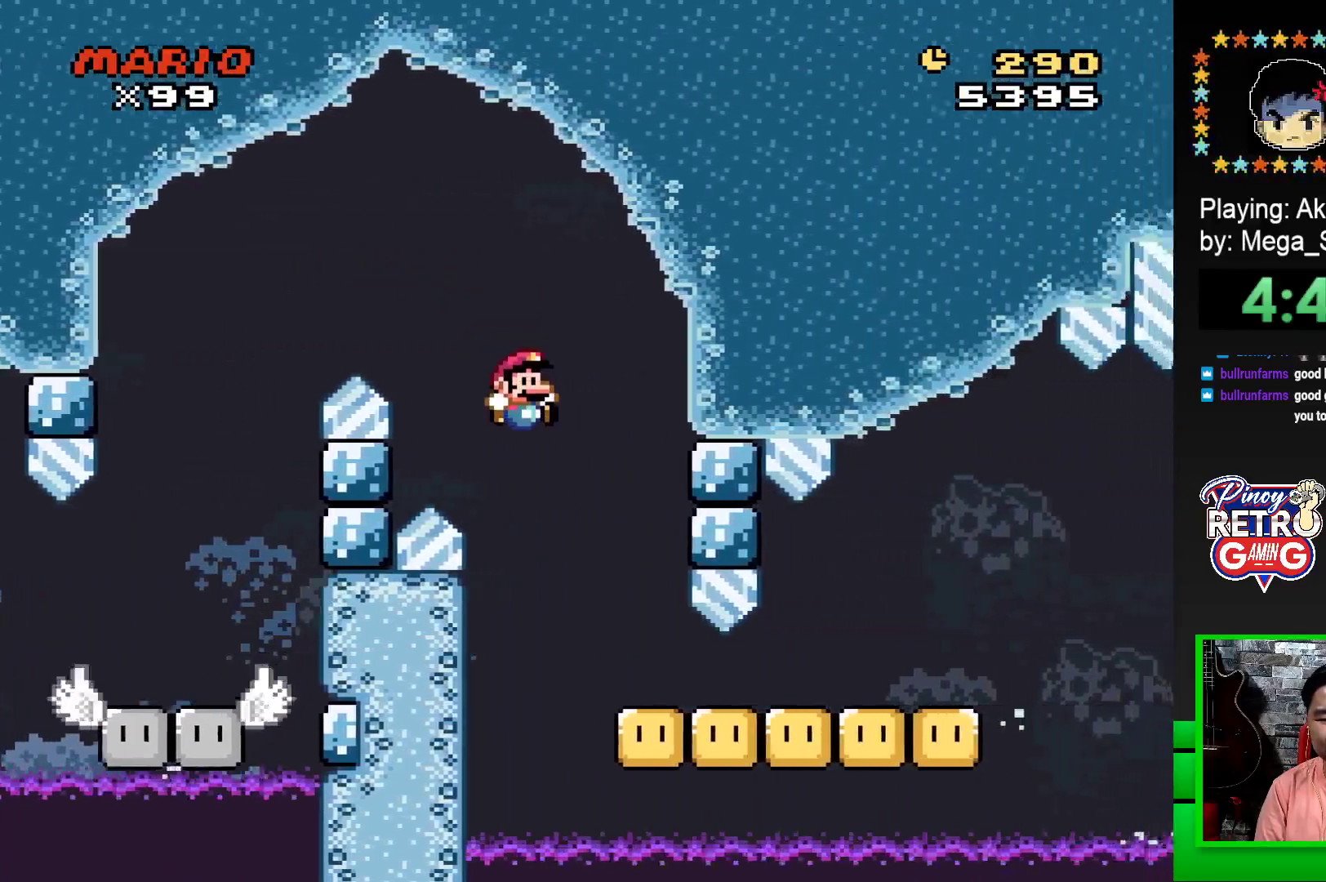
{"buttons": ["SQUARE", "R1", "DPAD_RIGHT"], "events": [[467, "R1", "down"]]}
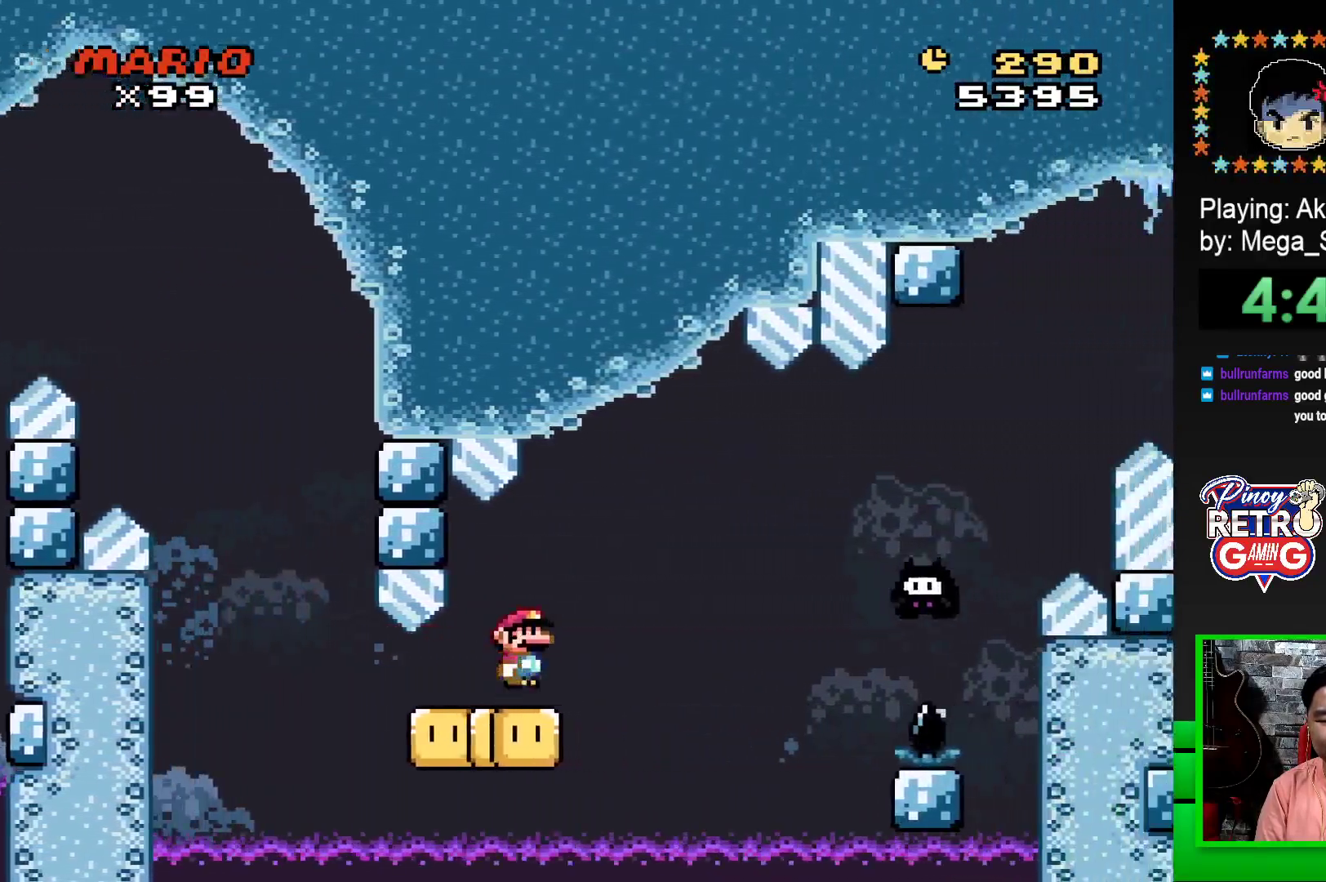
{"buttons": ["SQUARE", "DPAD_RIGHT"], "events": [[433, "R1", "up"]]}
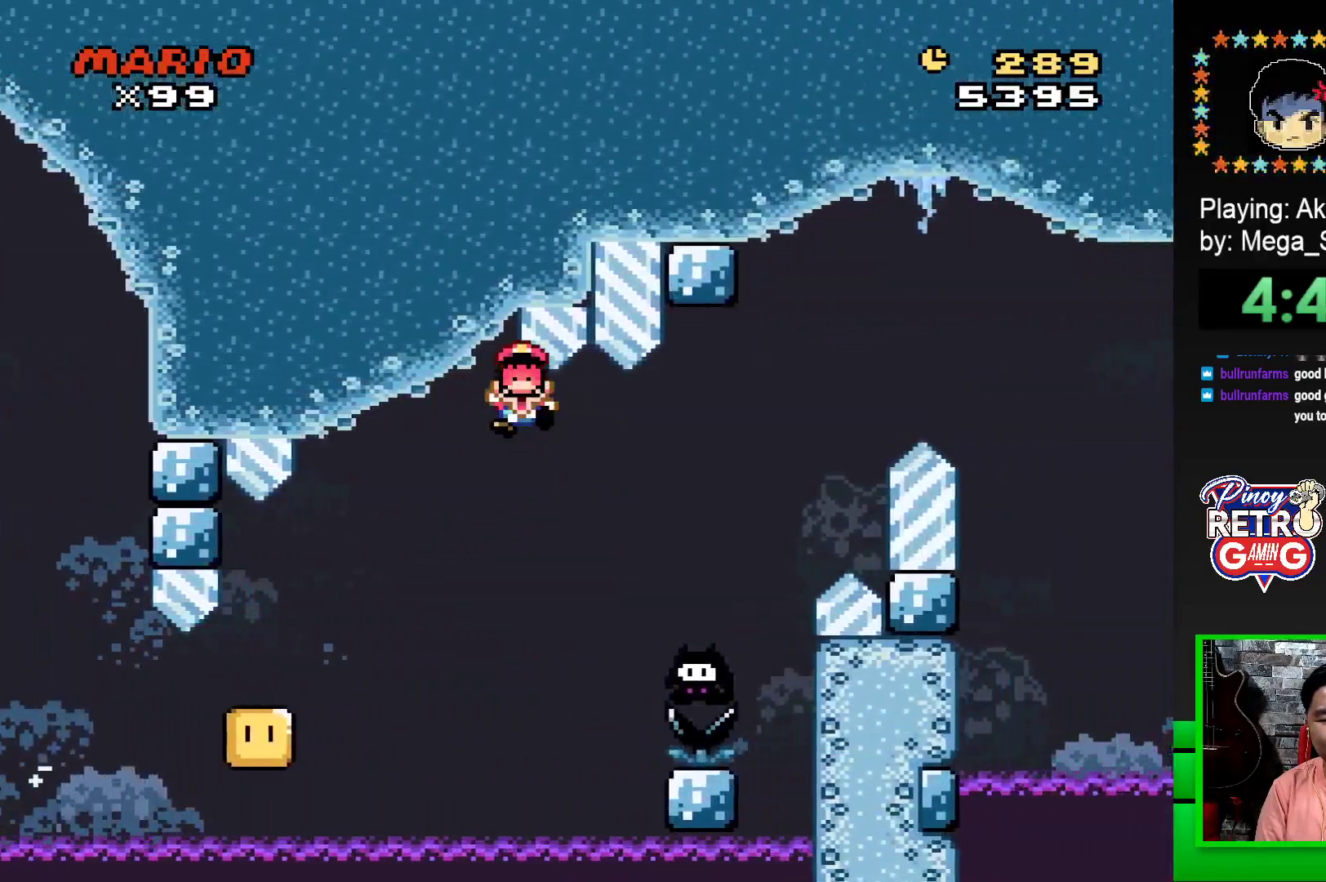
{"buttons": [], "events": [[200, "DPAD_RIGHT", "up"], [200, "SQUARE", "up"], [367, "CROSS", "down"], [450, "CROSS", "up"]]}
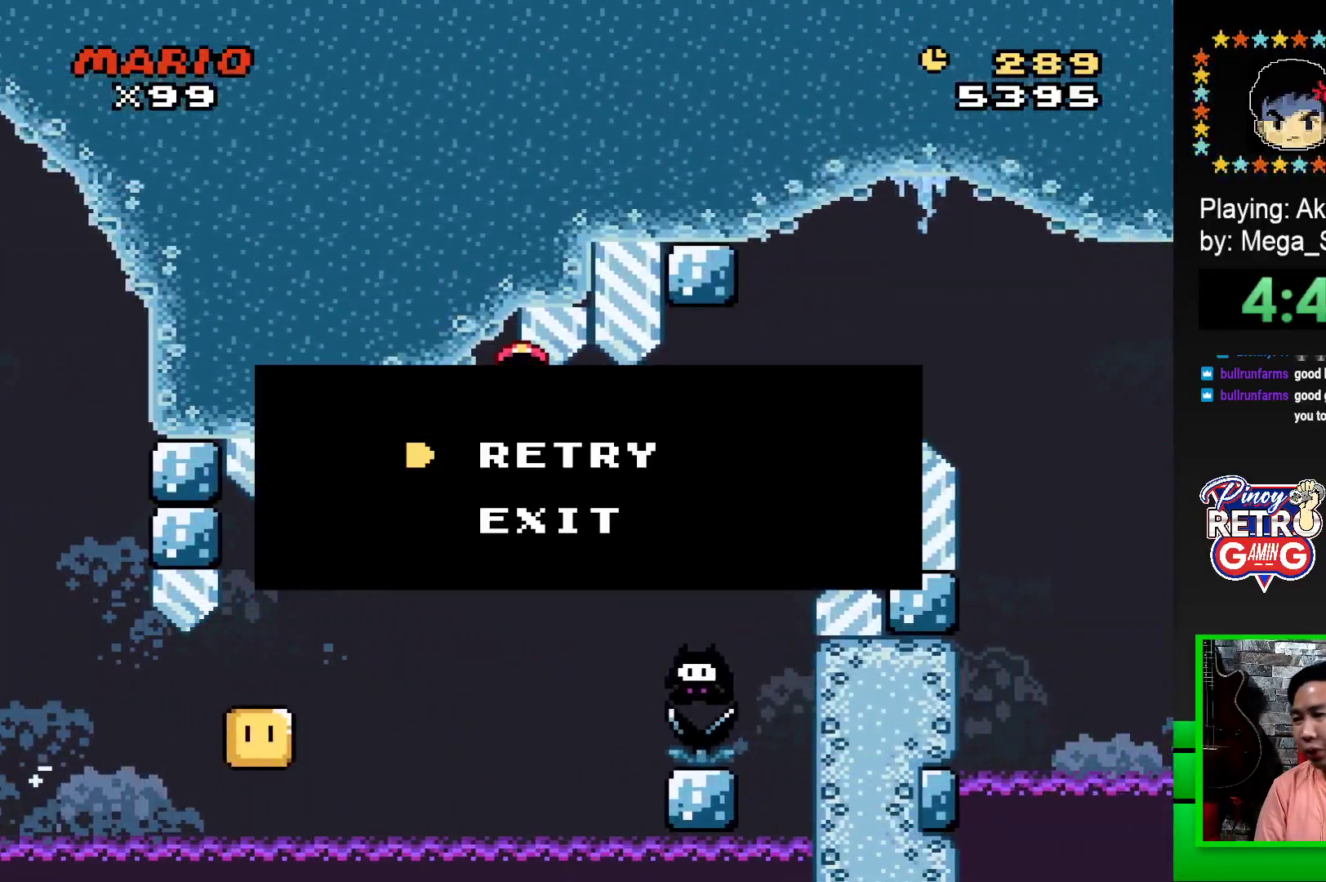
{"buttons": [], "events": [[67, "CROSS", "down"], [133, "CROSS", "up"], [200, "CROSS", "down"], [317, "CROSS", "up"], [350, "CROSS", "down"], [450, "CROSS", "up"]]}
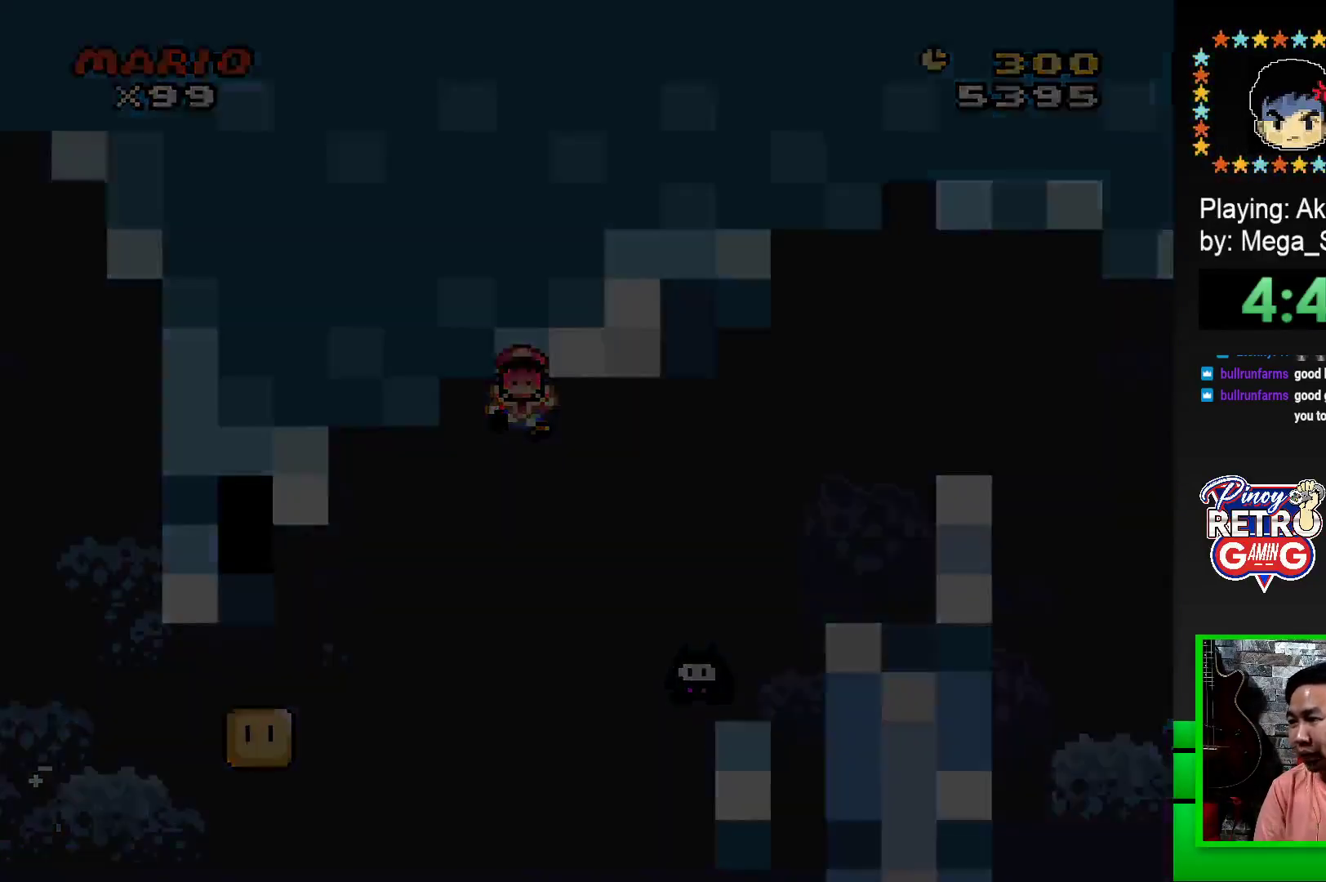
{"buttons": [], "events": [[17, "CROSS", "down"], [117, "CROSS", "up"], [200, "CROSS", "down"], [283, "CROSS", "up"], [350, "CROSS", "down"], [433, "CROSS", "up"]]}
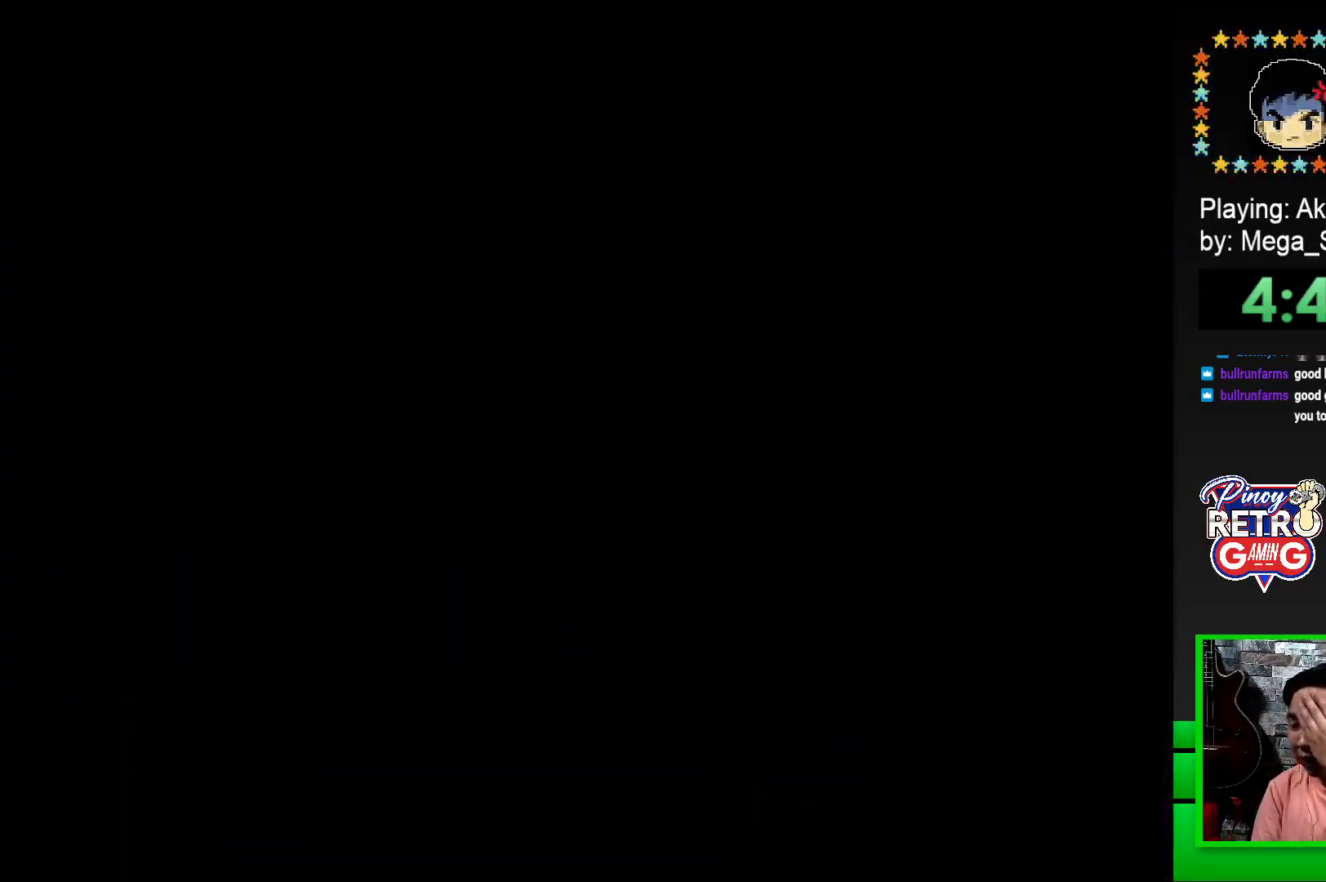
{"buttons": ["CROSS"], "events": [[17, "CROSS", "down"], [100, "CROSS", "up"], [167, "CROSS", "down"], [267, "CROSS", "up"], [350, "CROSS", "down"]]}
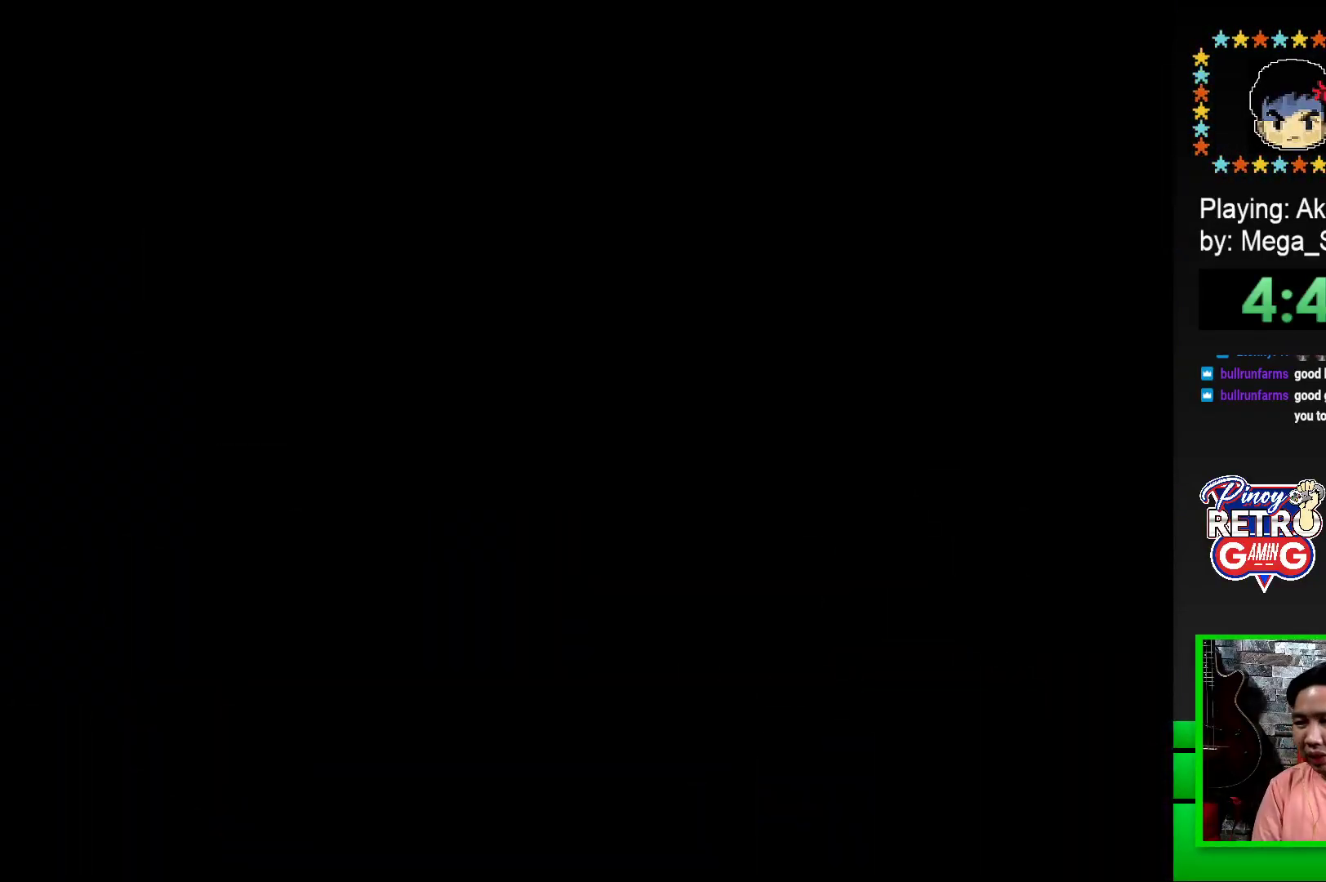
{"buttons": [], "events": [[150, "CROSS", "up"], [250, "CROSS", "down"], [417, "CROSS", "up"]]}
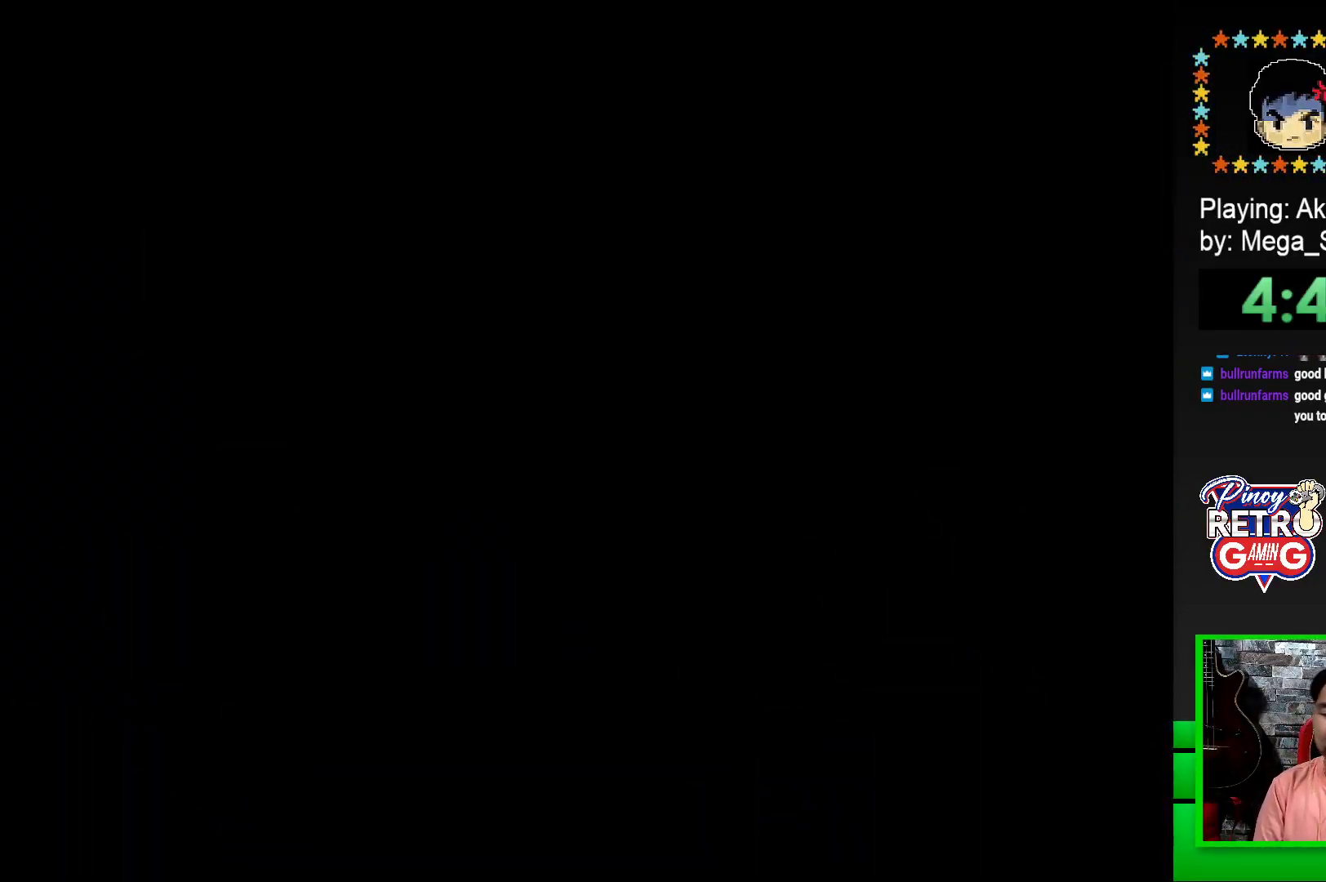
{"buttons": ["SQUARE", "DPAD_RIGHT"], "events": [[100, "SQUARE", "down"], [500, "DPAD_RIGHT", "down"]]}